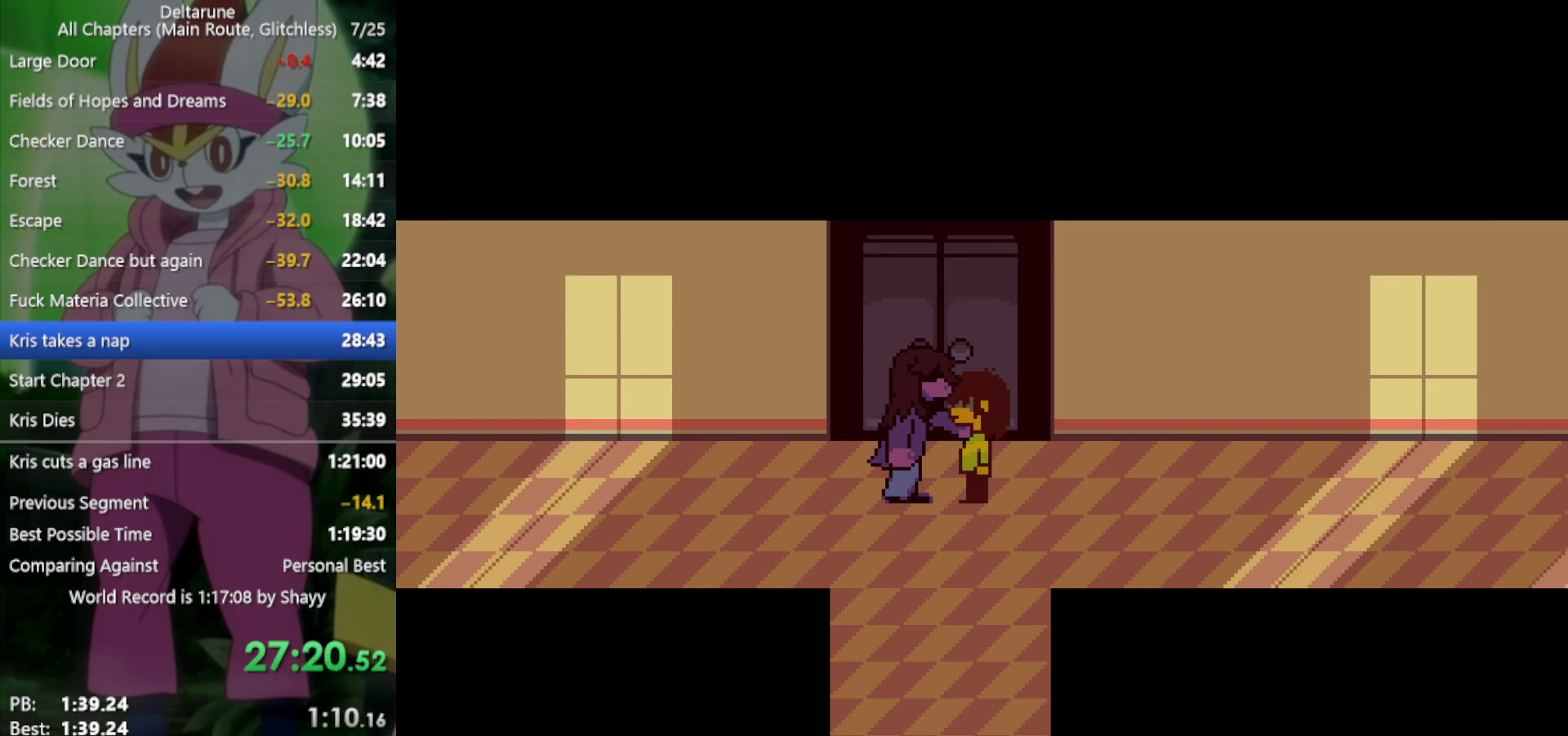
Gameplay with keyboard; each line is a JSON object with the keys held at the frame after it. "events" lists presses ("down") and releases ("up") of "c", "ctrl", "down", "left", "return", "right", "shift", "up", "x" and "z" between this image and that frame as [ms after this image, input, new state], when the widget could be followed in between. No other keys are recorded. Mouse input is not recorded.
{"keys": ["down", "x", "z"], "events": [[50, "z", "up"], [83, "return", "down"], [183, "return", "up"], [183, "z", "down"], [233, "z", "up"], [266, "return", "down"], [316, "return", "up"], [366, "z", "down"], [416, "return", "down"], [416, "z", "up"], [500, "return", "up"], [500, "z", "down"]]}
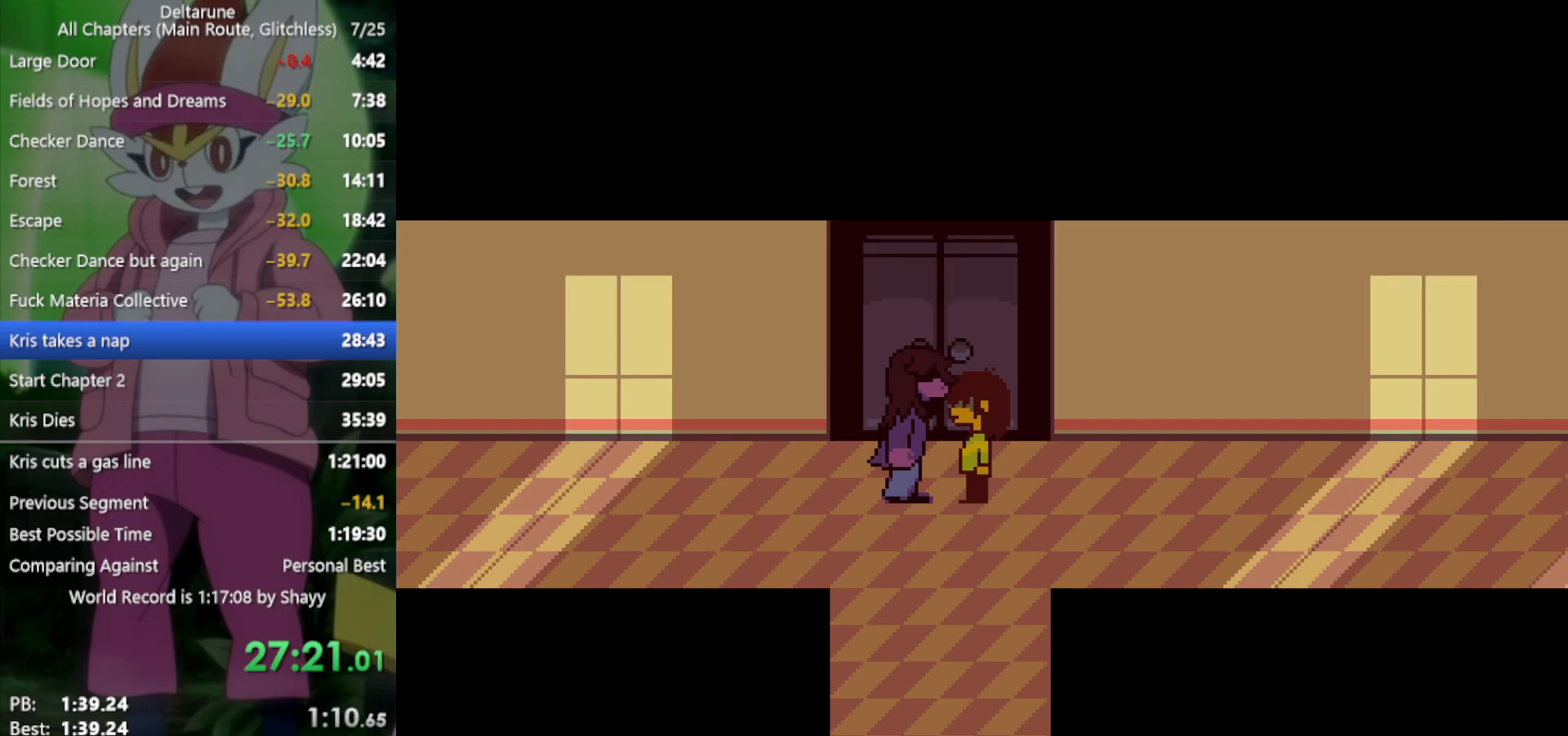
{"keys": ["down", "return", "x", "z"], "events": [[100, "return", "down"], [100, "z", "up"], [133, "return", "up"], [183, "z", "down"], [233, "return", "down"], [283, "z", "up"], [316, "return", "up"], [366, "z", "down"], [416, "return", "down"], [416, "z", "up"], [466, "return", "up"], [500, "return", "down"], [500, "z", "down"]]}
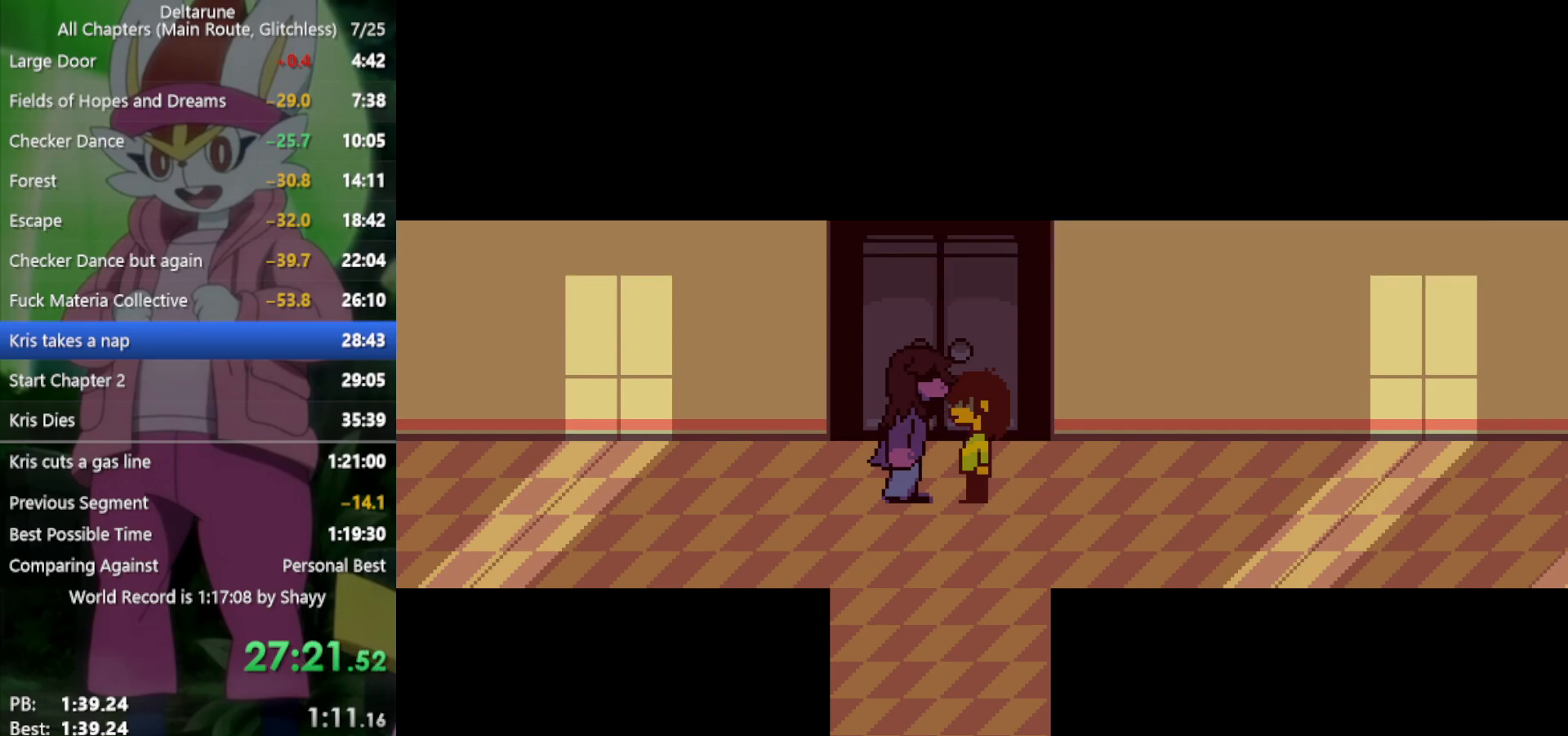
{"keys": ["down", "x"], "events": [[50, "return", "up"], [100, "z", "up"], [133, "return", "down"], [183, "return", "up"], [183, "z", "down"], [233, "z", "up"], [283, "return", "down"], [333, "return", "up"], [333, "z", "down"], [366, "z", "up"], [416, "return", "down"], [466, "return", "up"]]}
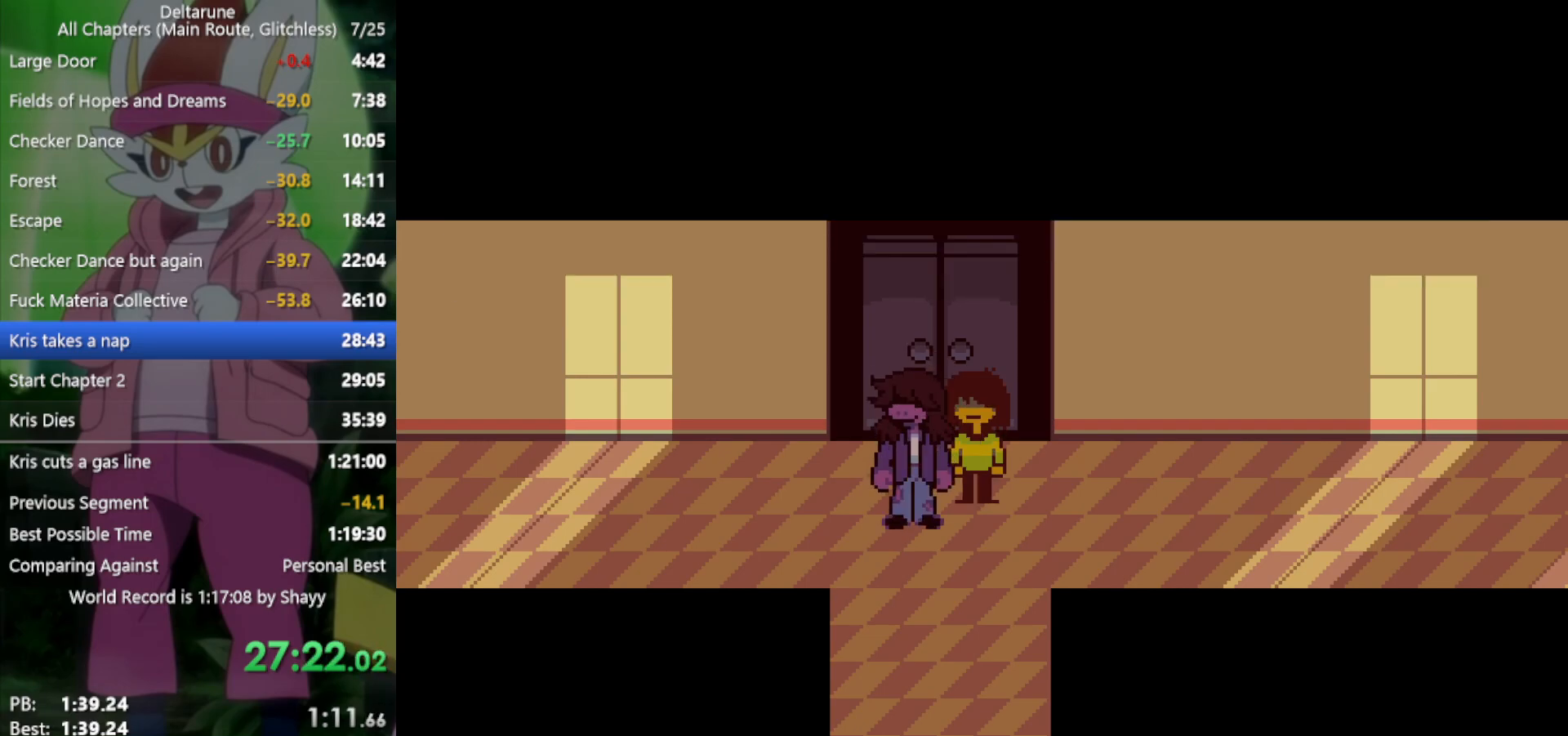
{"keys": ["down", "x"], "events": [[16, "z", "down"], [50, "return", "down"], [50, "z", "up"], [100, "return", "up"], [150, "z", "down"], [200, "return", "down"], [233, "z", "up"], [283, "return", "up"], [333, "z", "down"], [383, "return", "down"], [416, "return", "up"], [416, "z", "up"]]}
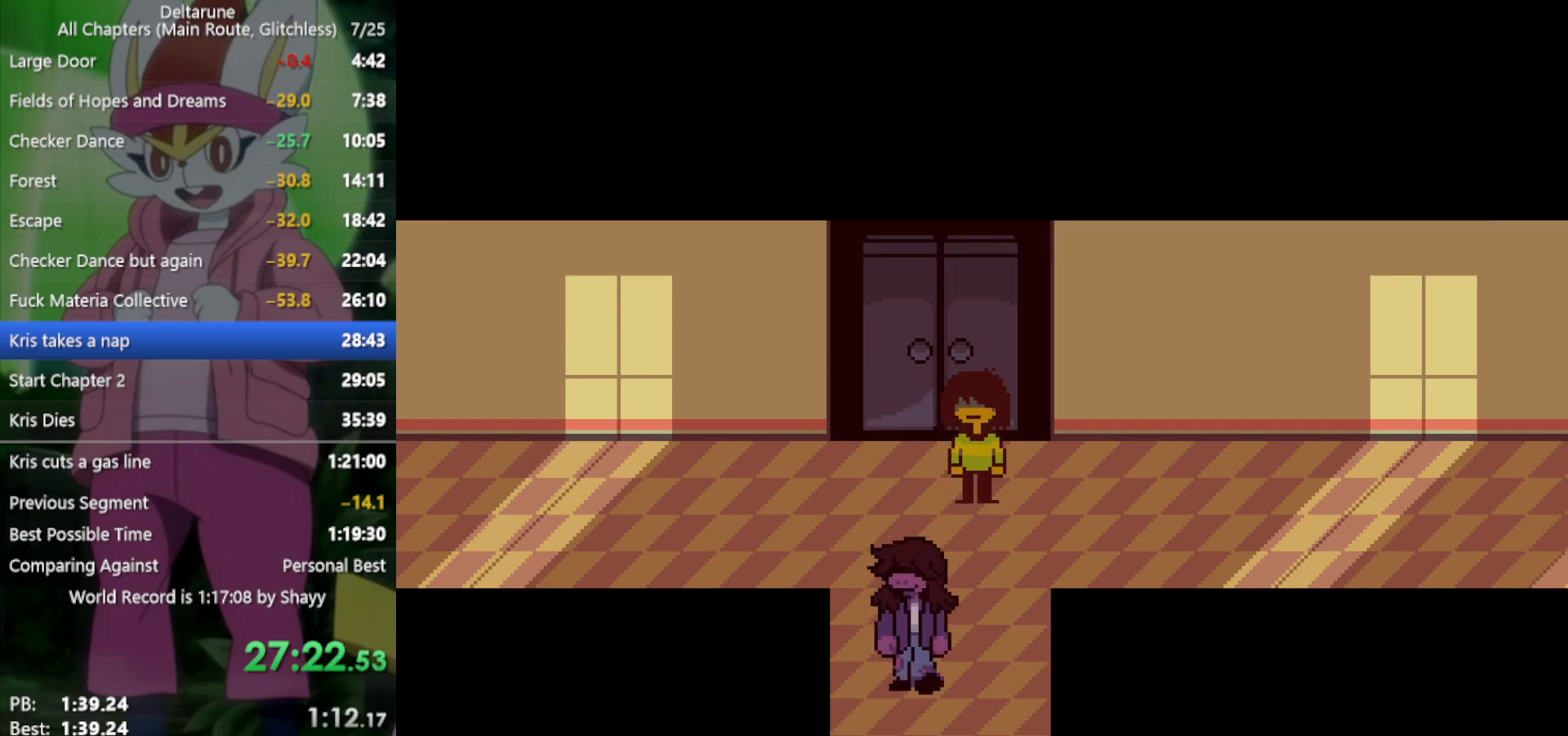
{"keys": ["down", "return", "x"], "events": [[16, "return", "down"], [16, "z", "down"], [66, "return", "up"], [100, "z", "up"], [200, "return", "down"], [200, "z", "down"], [233, "return", "up"], [233, "z", "up"], [333, "return", "down"], [383, "return", "up"], [383, "z", "down"], [433, "z", "up"], [466, "return", "down"]]}
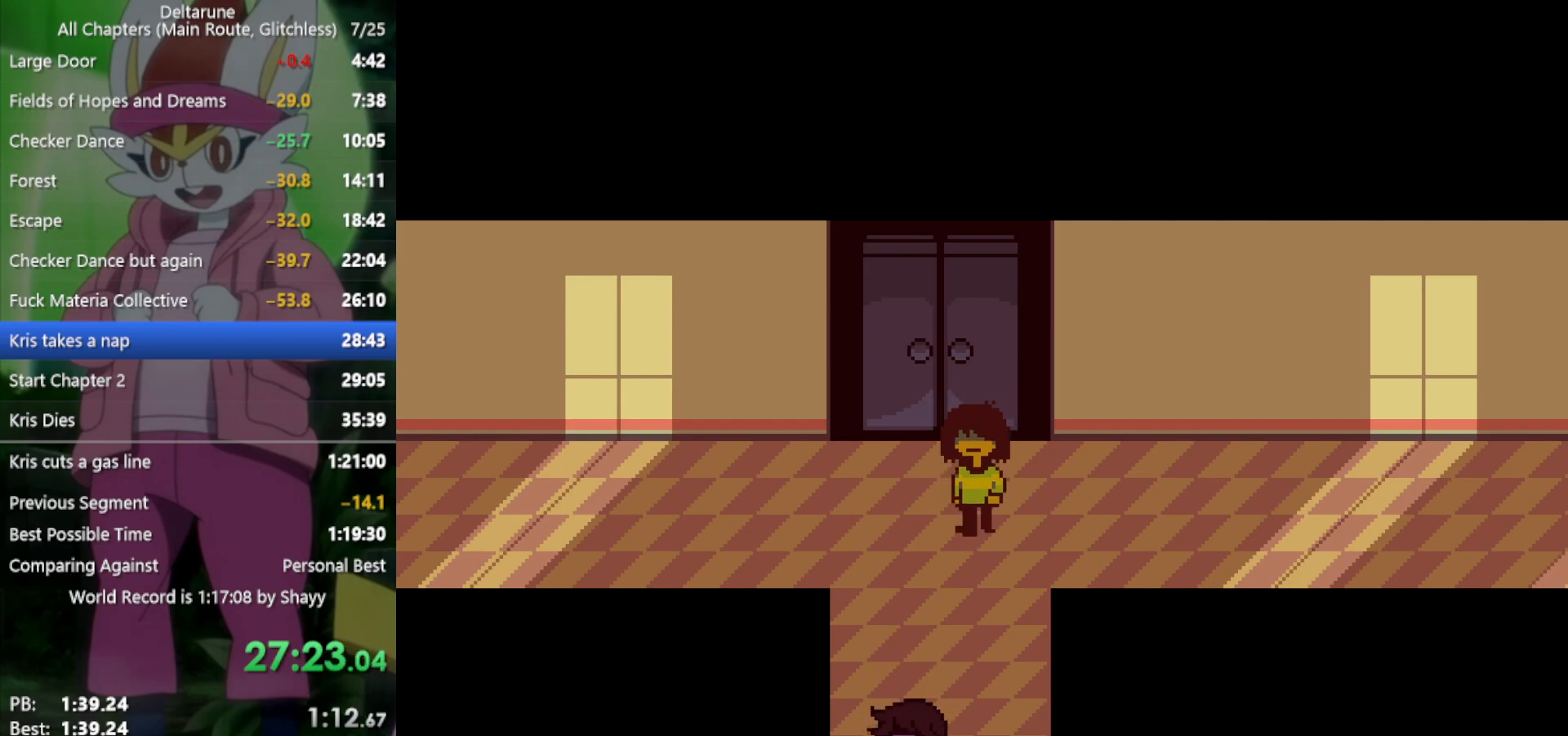
{"keys": ["down", "x"], "events": [[16, "z", "down"], [66, "return", "up"], [66, "z", "up"], [100, "return", "down"], [200, "return", "up"], [200, "z", "down"], [250, "z", "up"], [300, "return", "down"], [333, "return", "up"], [333, "z", "down"], [383, "z", "up"]]}
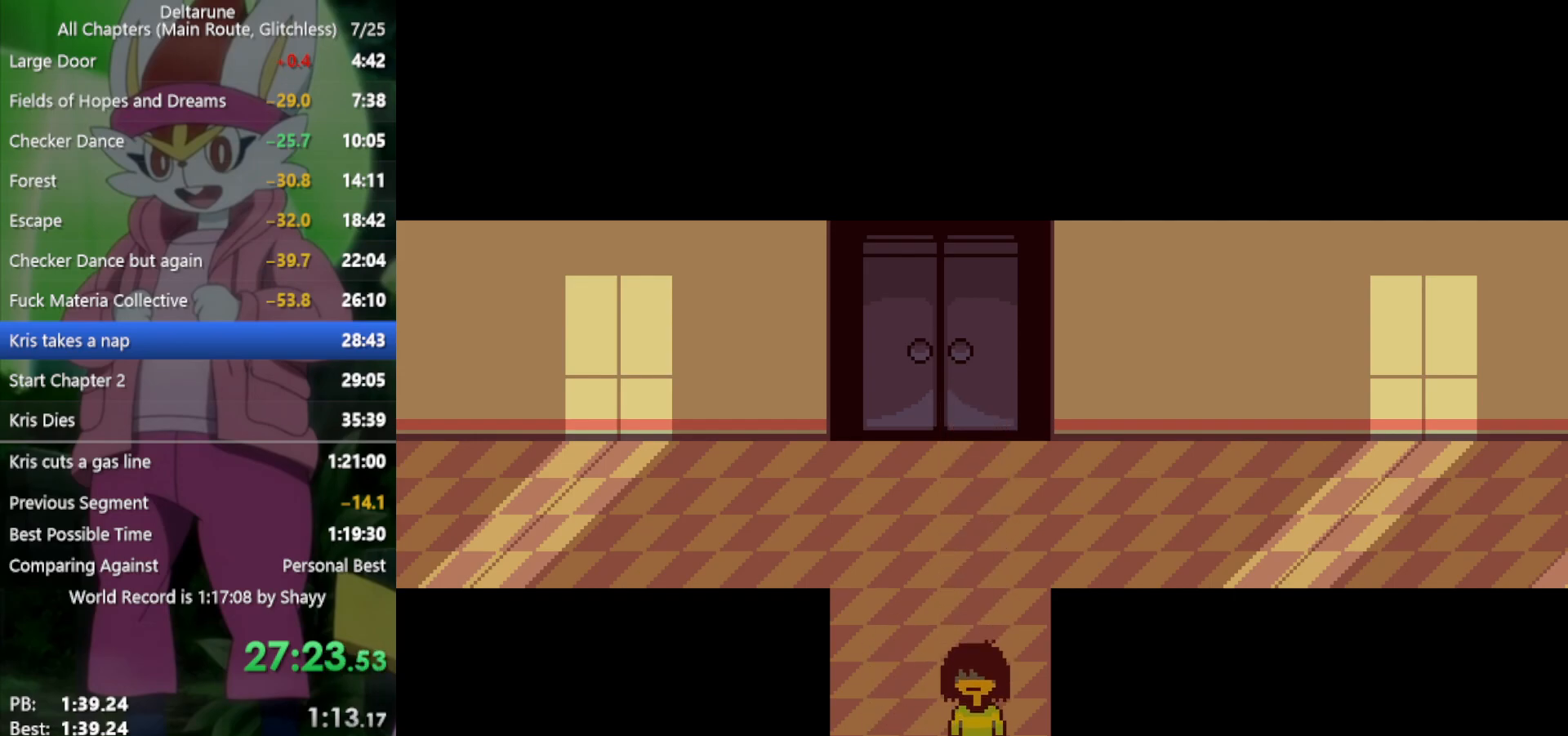
{"keys": ["down", "x"], "events": []}
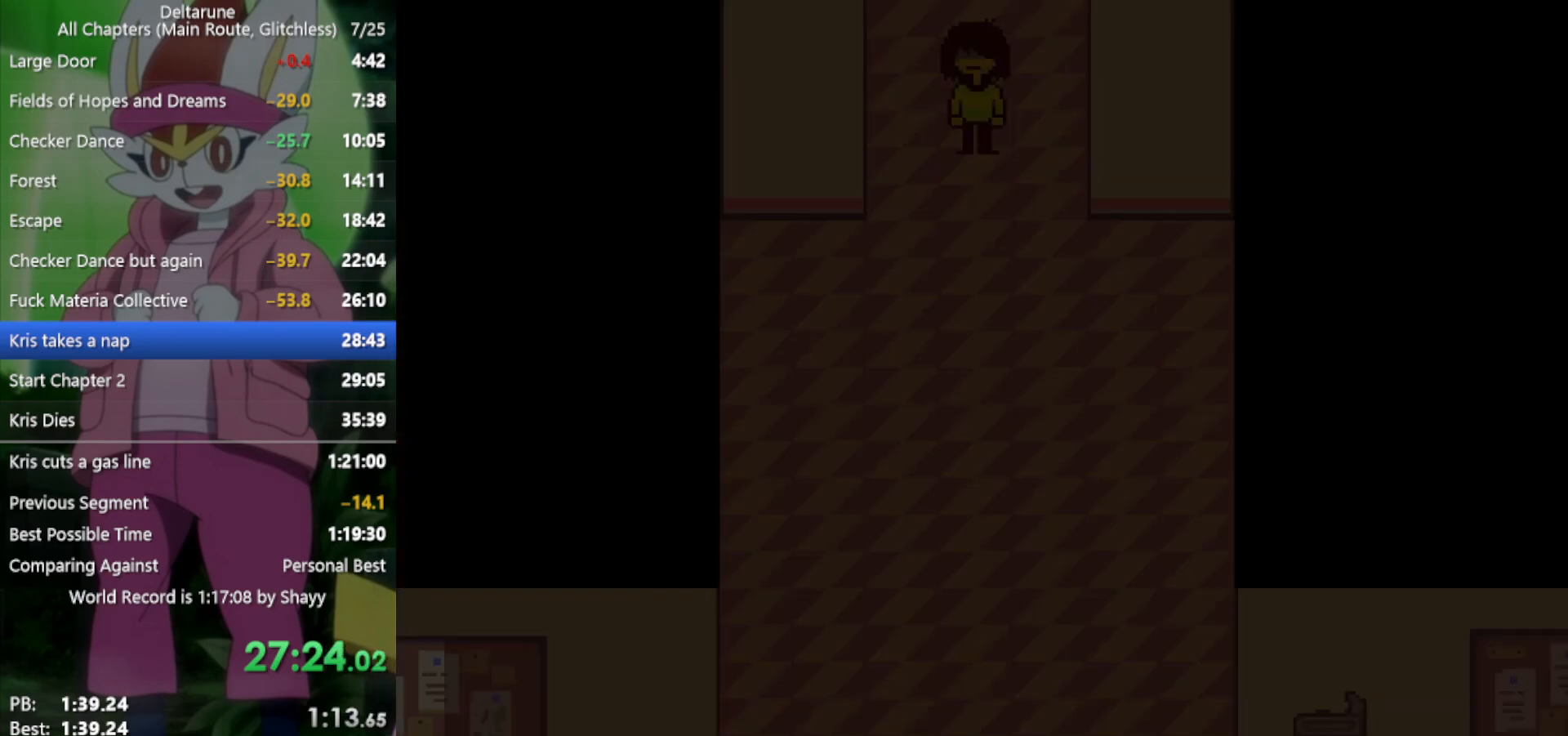
{"keys": ["down", "x"], "events": []}
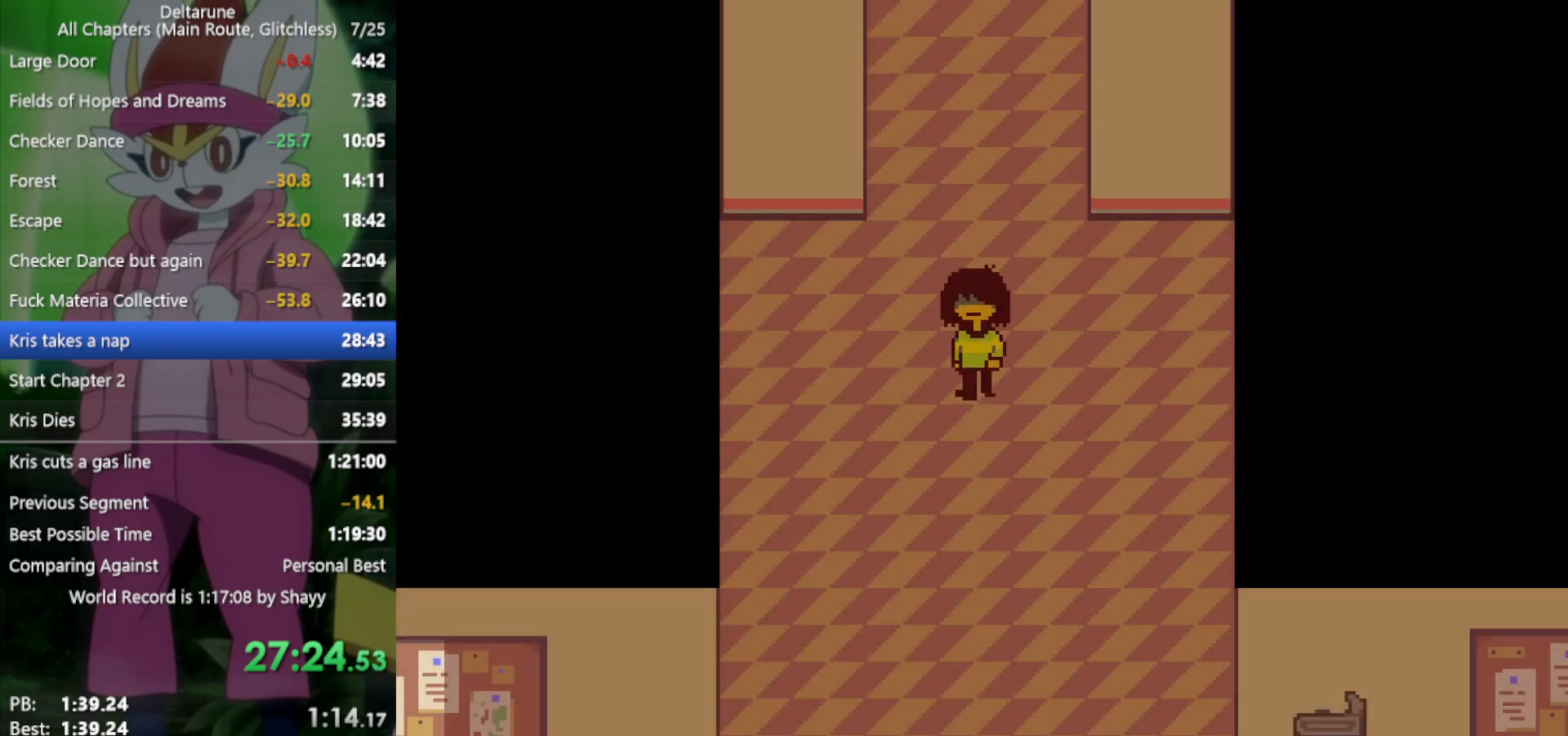
{"keys": ["down", "x"], "events": []}
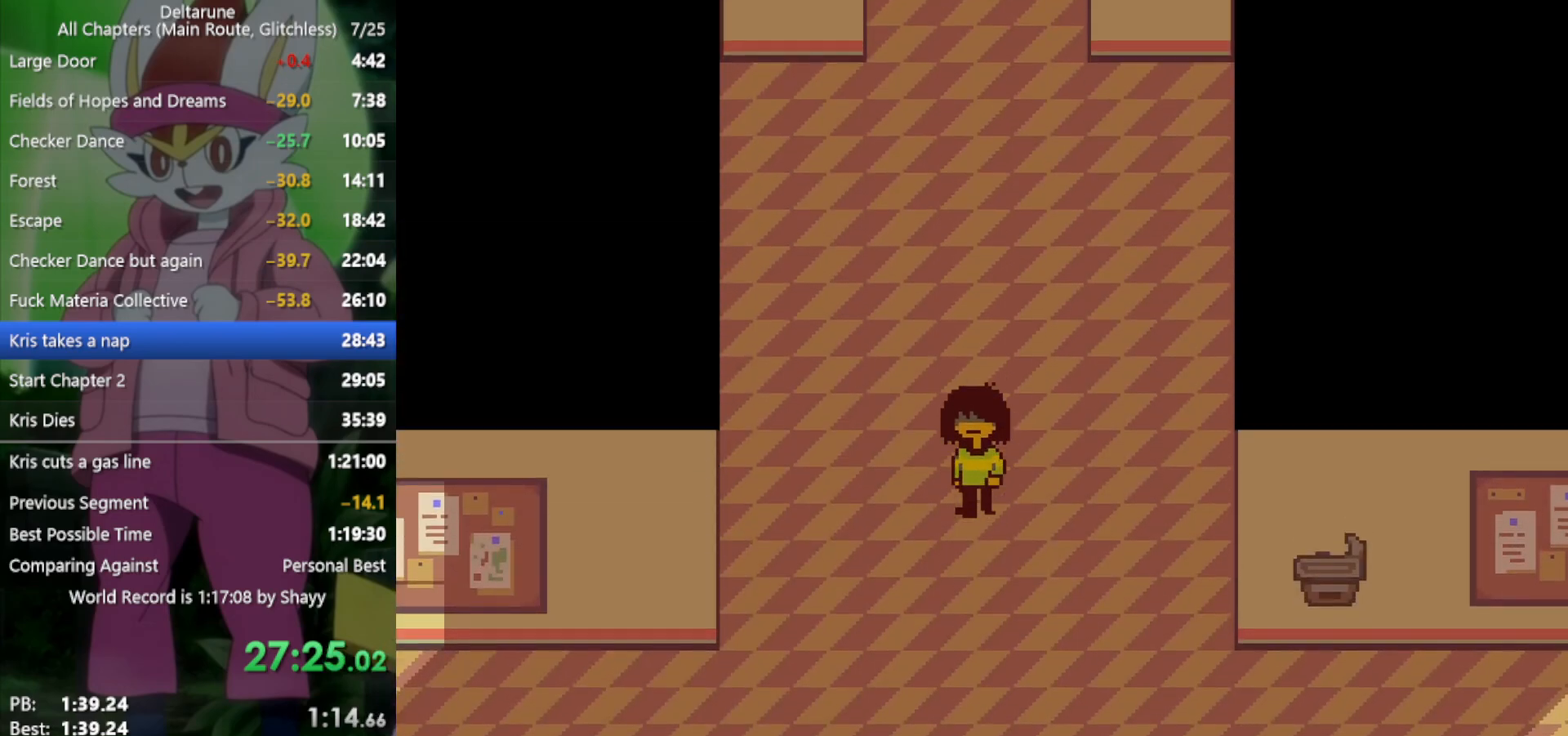
{"keys": ["down", "x"], "events": []}
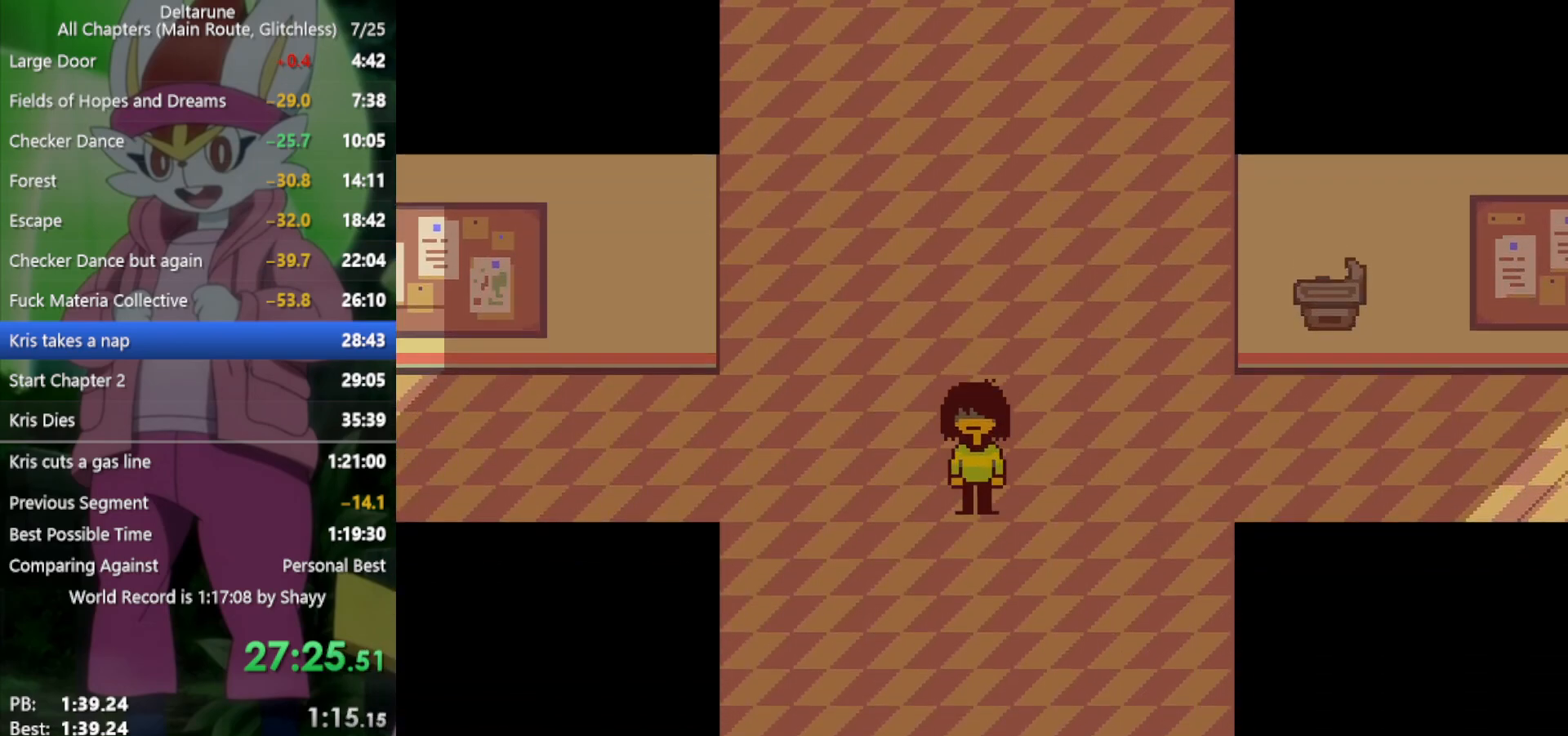
{"keys": ["down", "x"], "events": []}
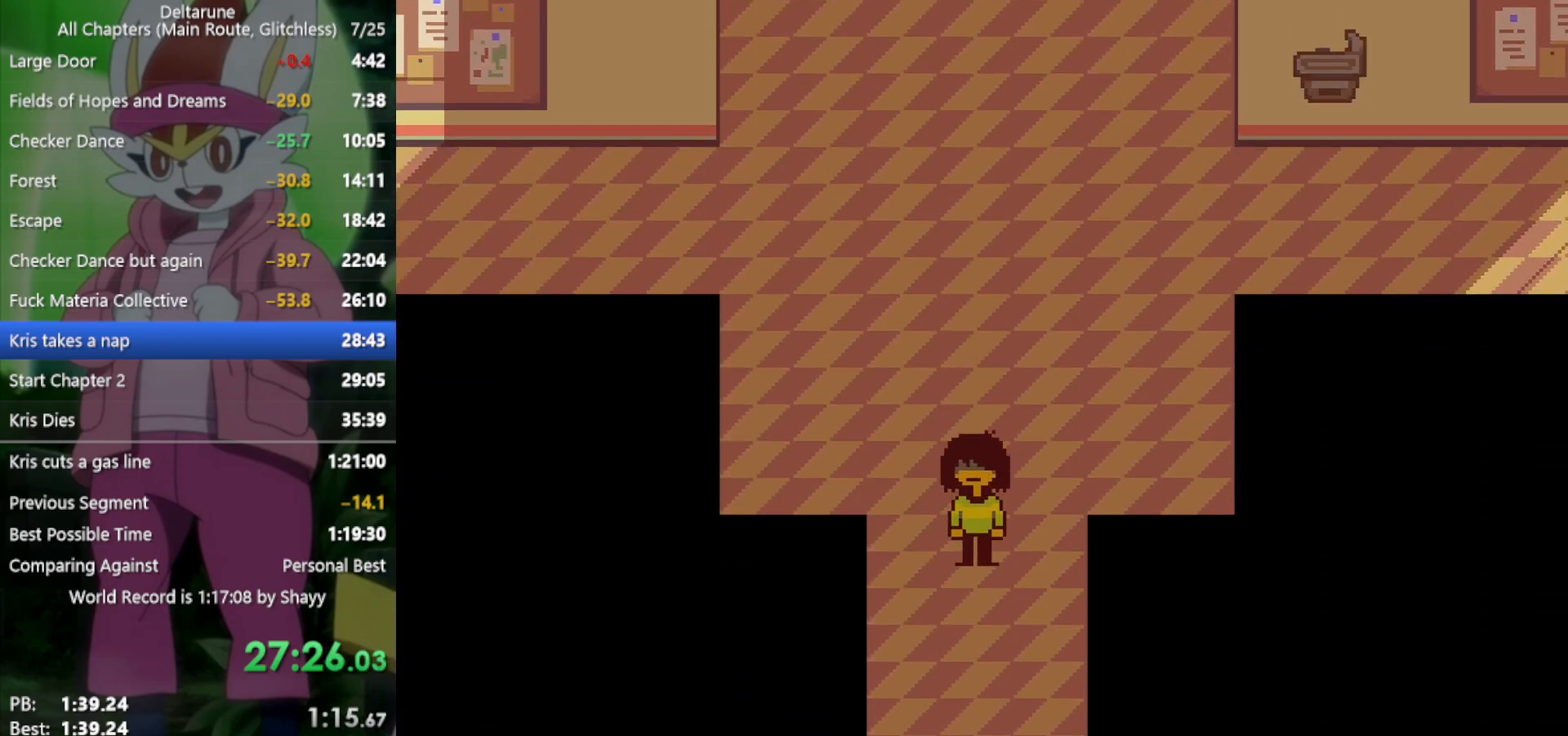
{"keys": ["down", "x"], "events": []}
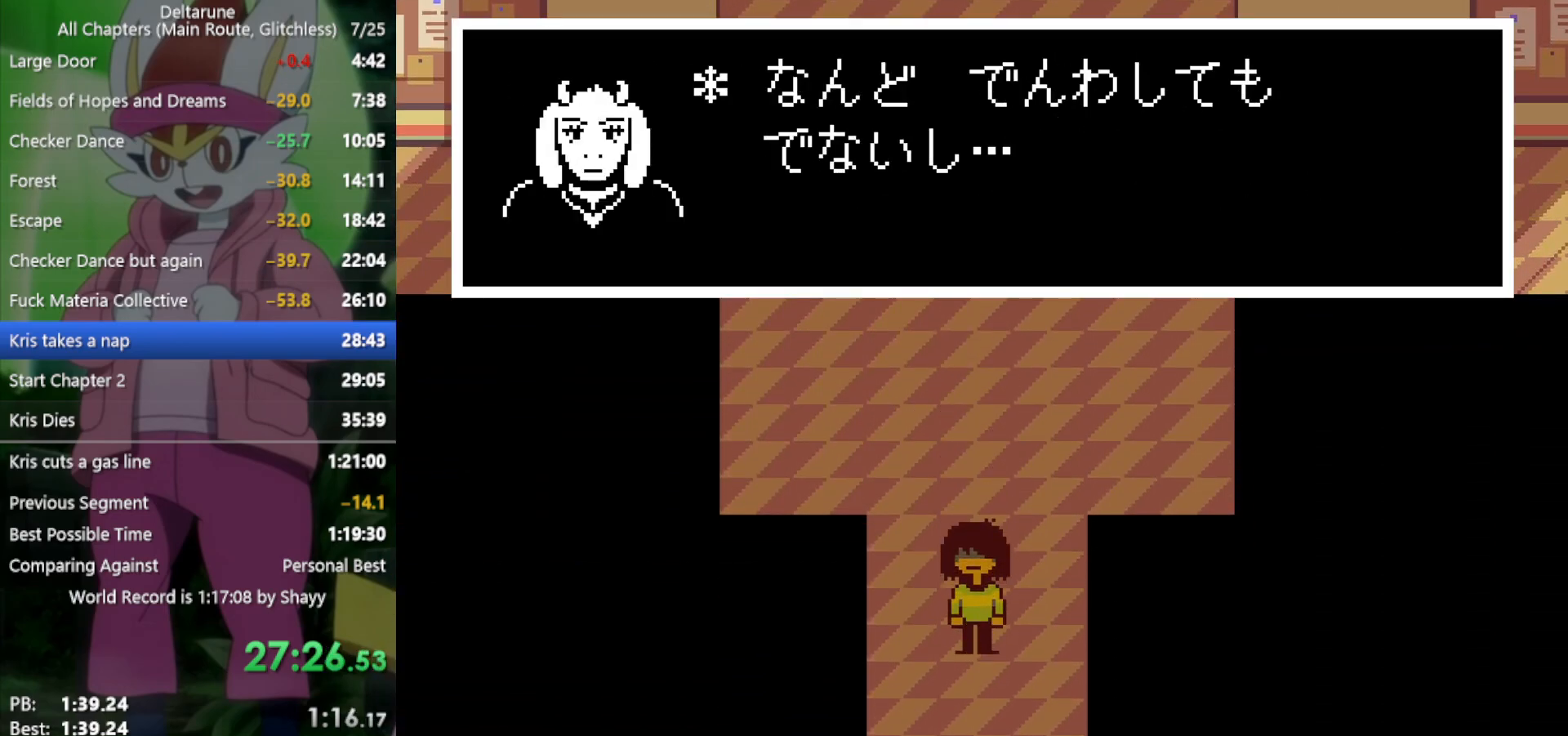
{"keys": ["x"], "events": [[83, "z", "down"], [133, "down", "up"], [133, "z", "up"], [233, "z", "down"], [316, "return", "down"], [316, "z", "up"], [366, "return", "up"], [366, "z", "down"], [450, "return", "down"], [450, "z", "up"], [500, "return", "up"]]}
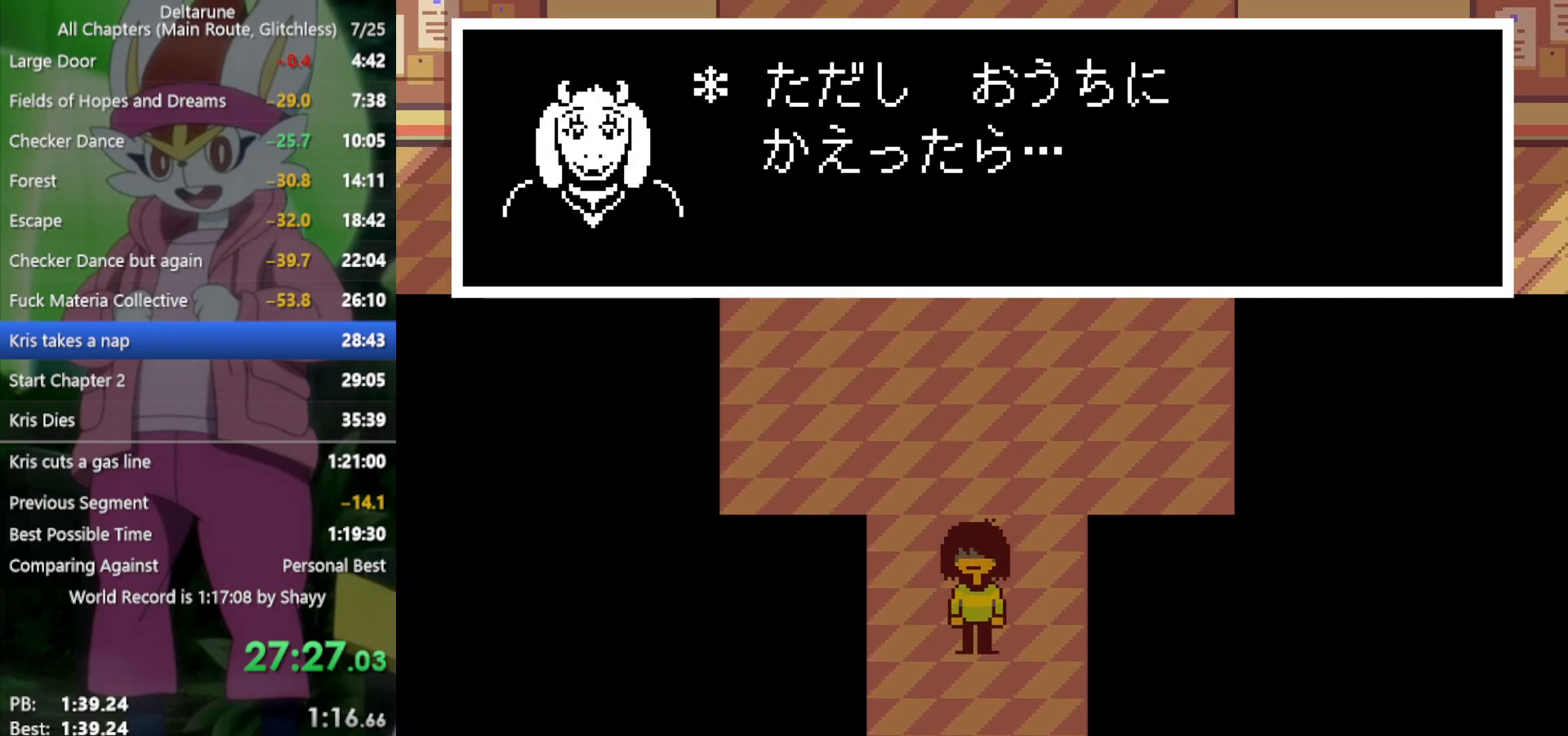
{"keys": ["x"], "events": [[50, "z", "down"], [100, "return", "down"], [100, "z", "up"], [133, "return", "up"], [133, "z", "down"], [183, "return", "down"], [233, "return", "up"], [233, "z", "up"], [266, "z", "down"], [316, "return", "down"], [366, "return", "up"], [366, "z", "up"], [416, "return", "down"], [416, "z", "down"], [466, "return", "up"], [500, "z", "up"]]}
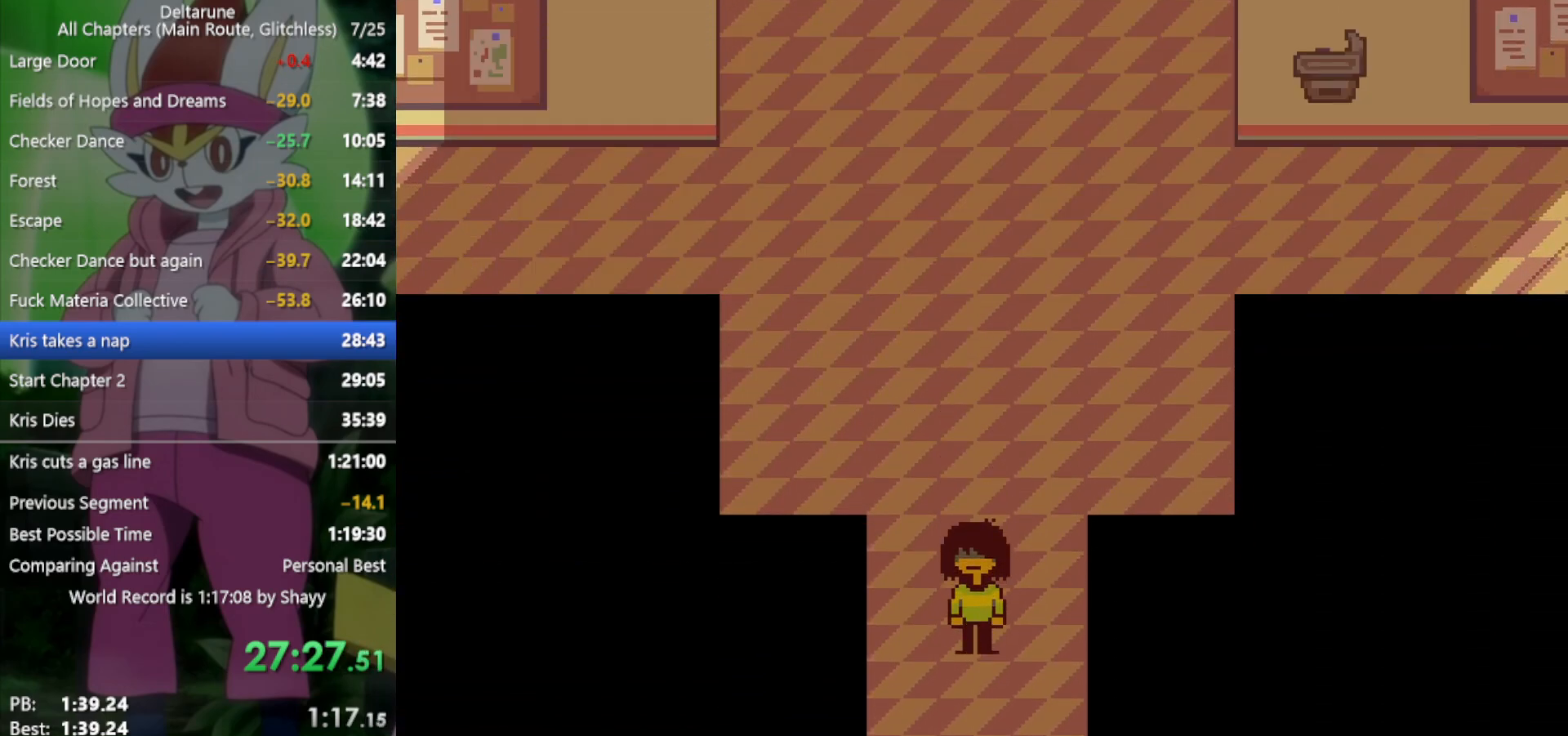
{"keys": ["down", "x"], "events": [[100, "down", "down"]]}
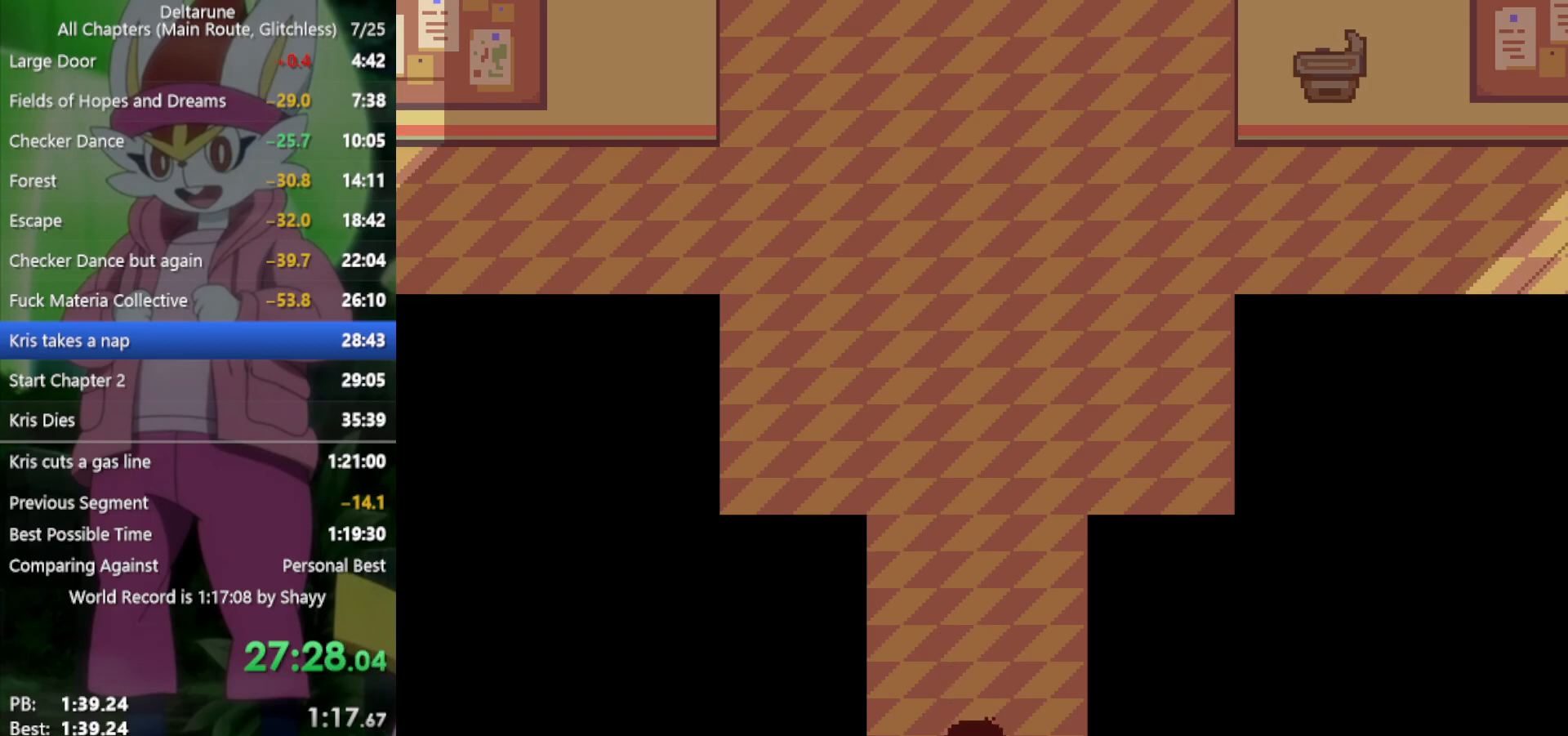
{"keys": ["down", "x"], "events": []}
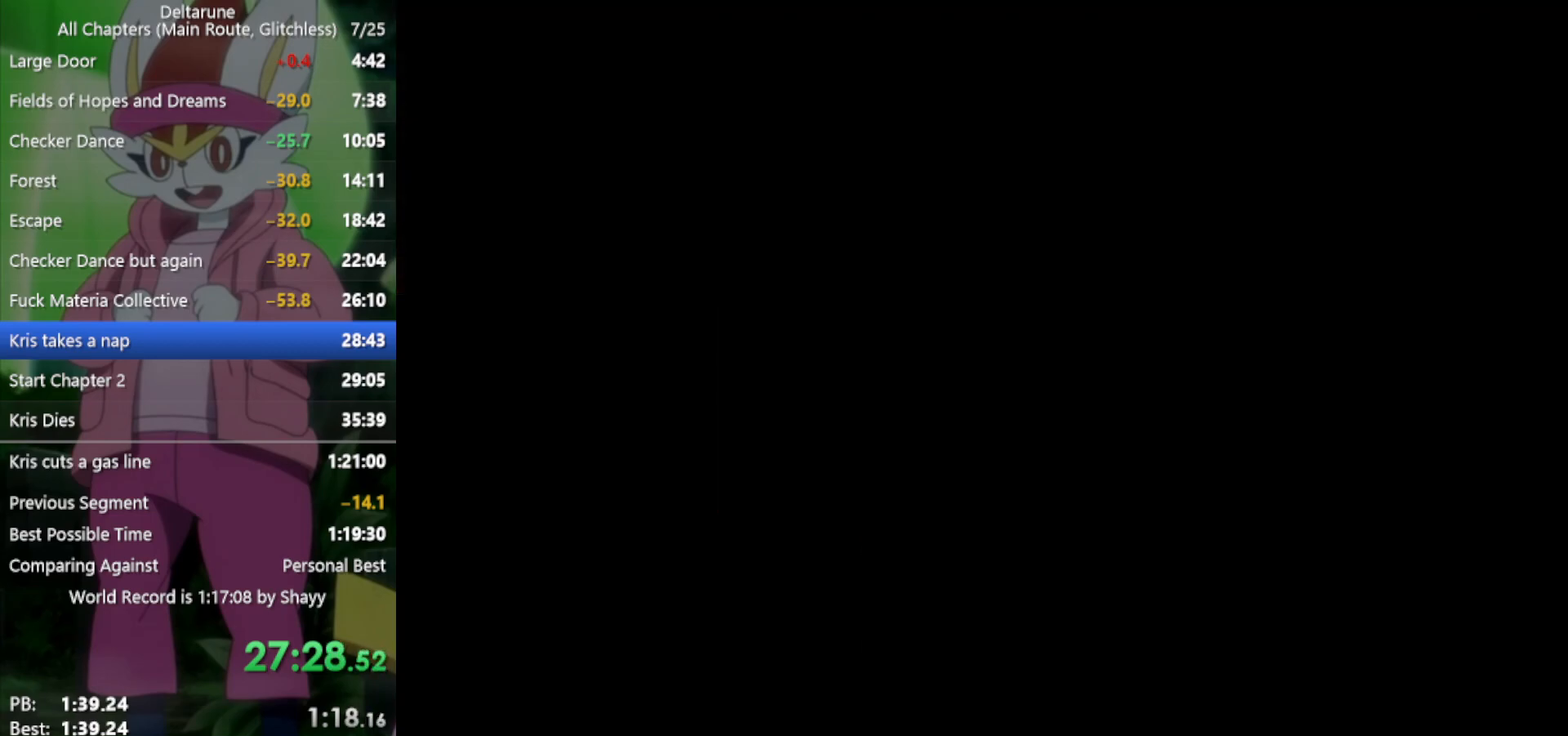
{"keys": ["left", "x"], "events": [[300, "left", "down"], [383, "down", "up"]]}
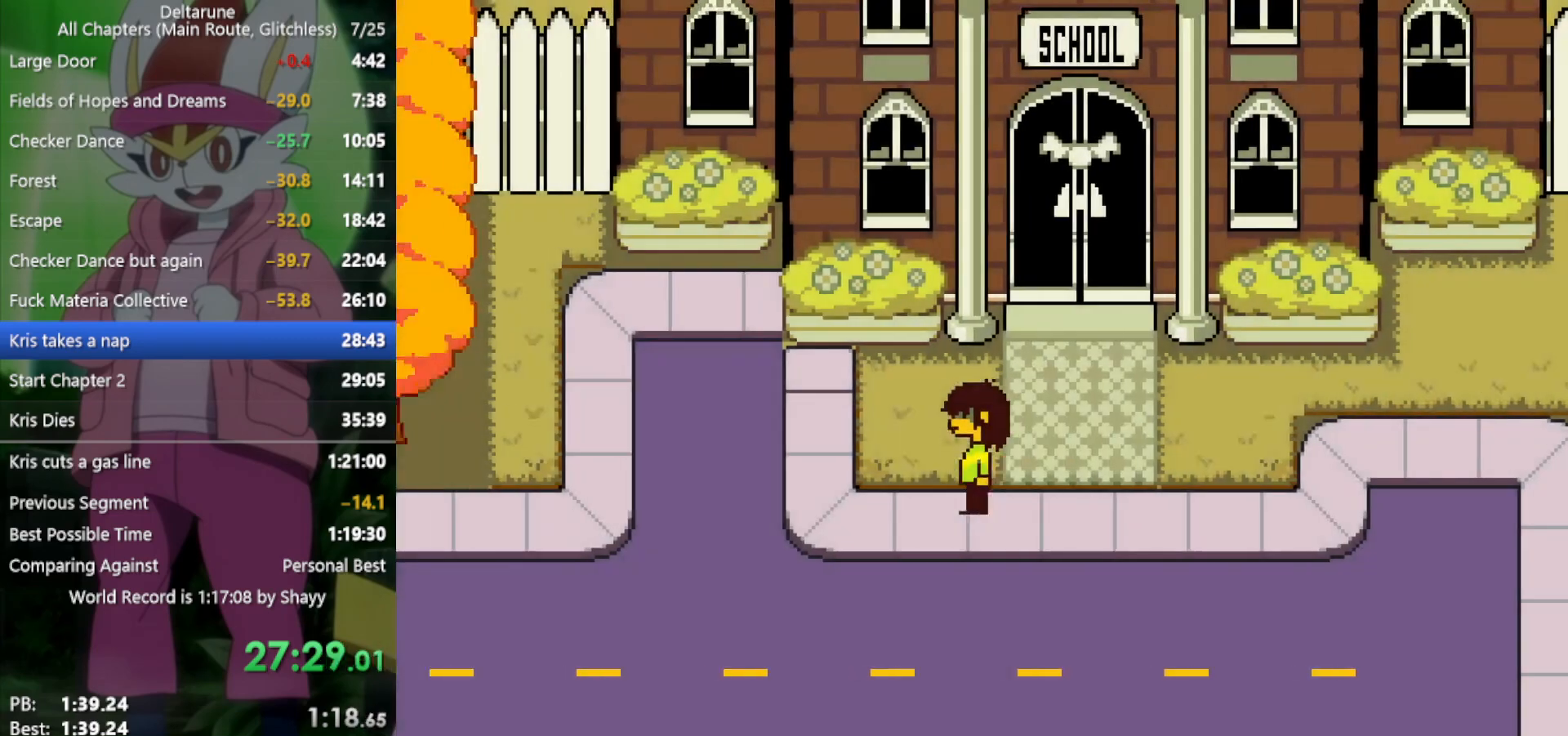
{"keys": ["left", "x"], "events": [[300, "down", "down"], [466, "down", "up"]]}
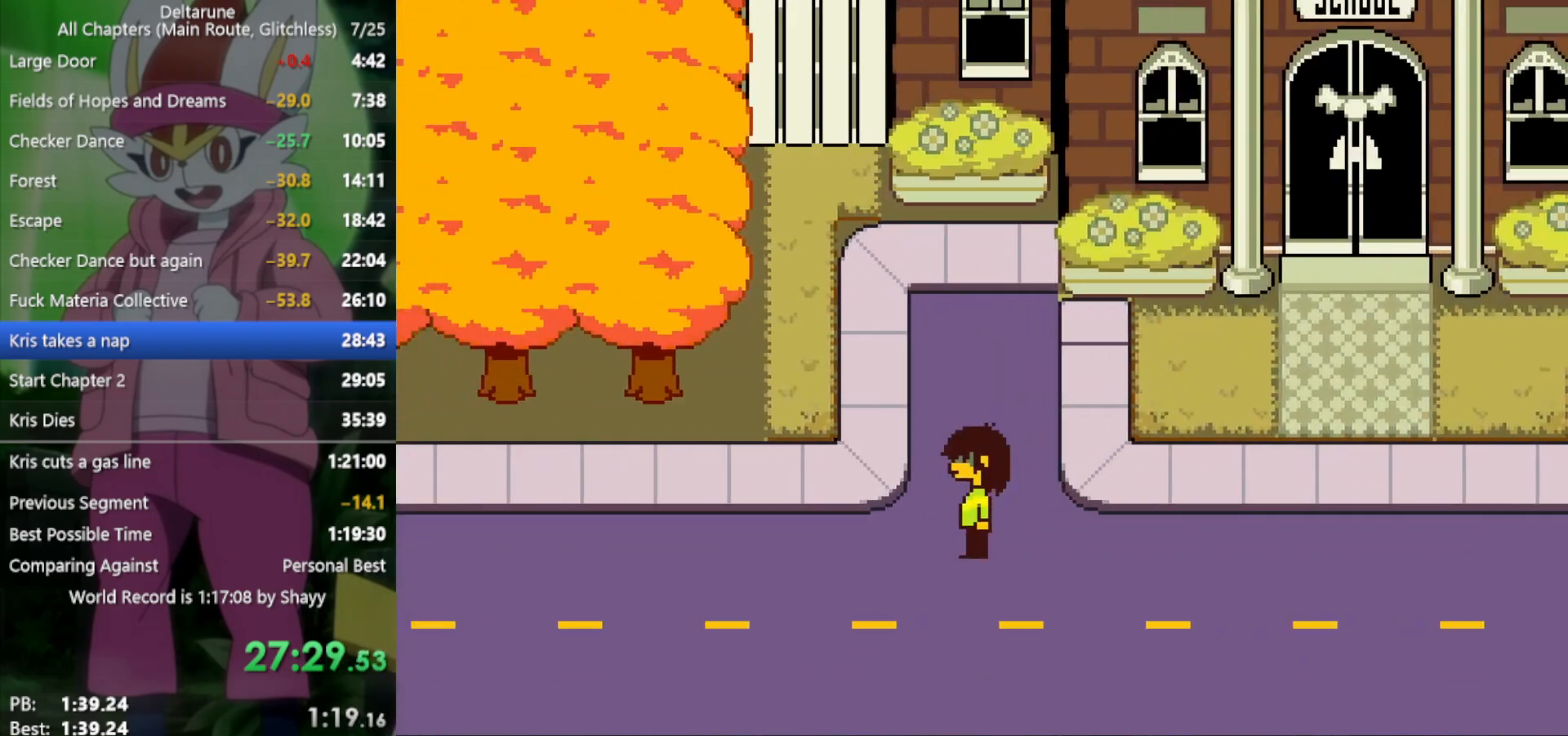
{"keys": ["down", "left", "x"], "events": [[483, "down", "down"]]}
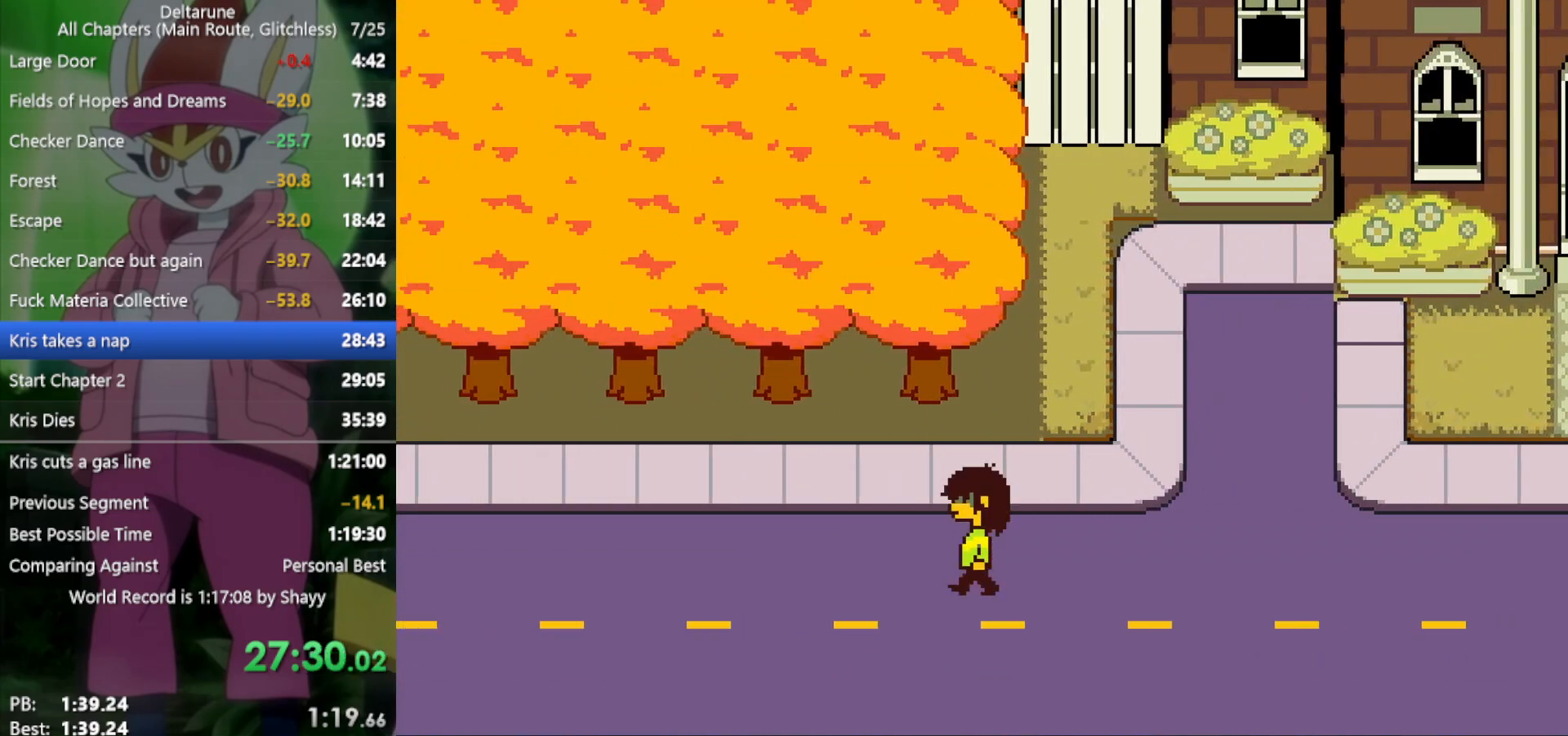
{"keys": ["left", "x"], "events": [[33, "down", "up"], [400, "up", "down"], [500, "up", "up"]]}
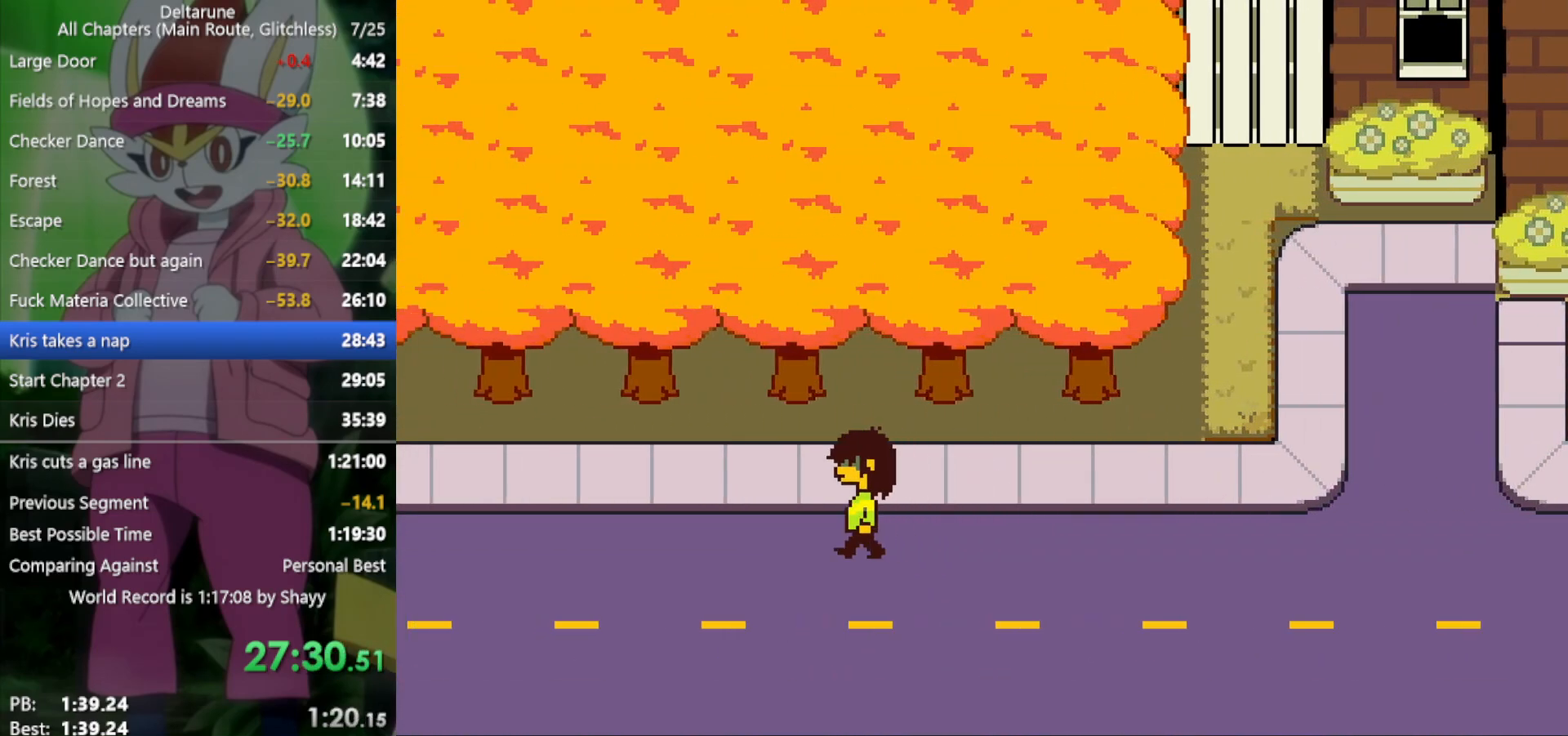
{"keys": ["left", "x"], "events": []}
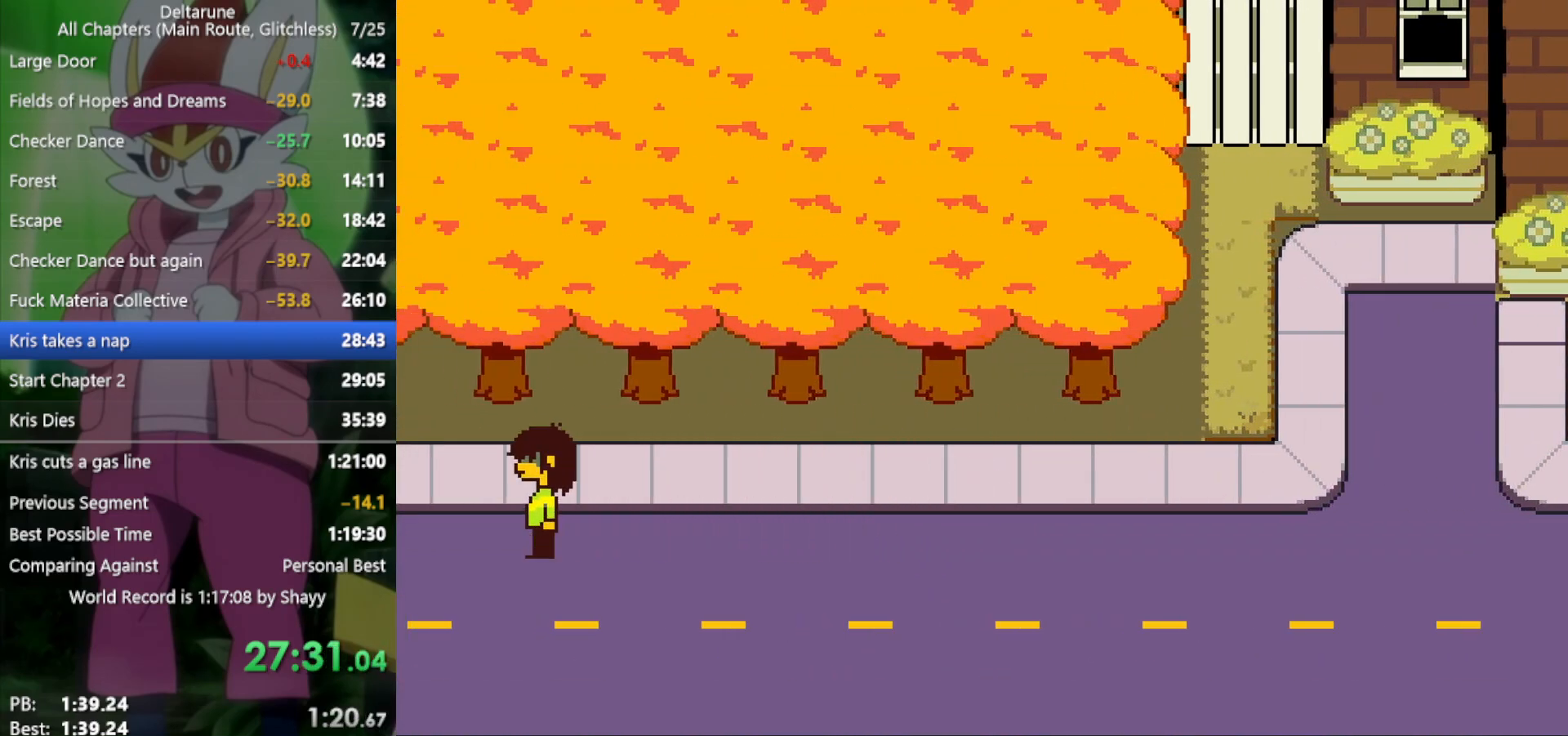
{"keys": ["left", "x"], "events": []}
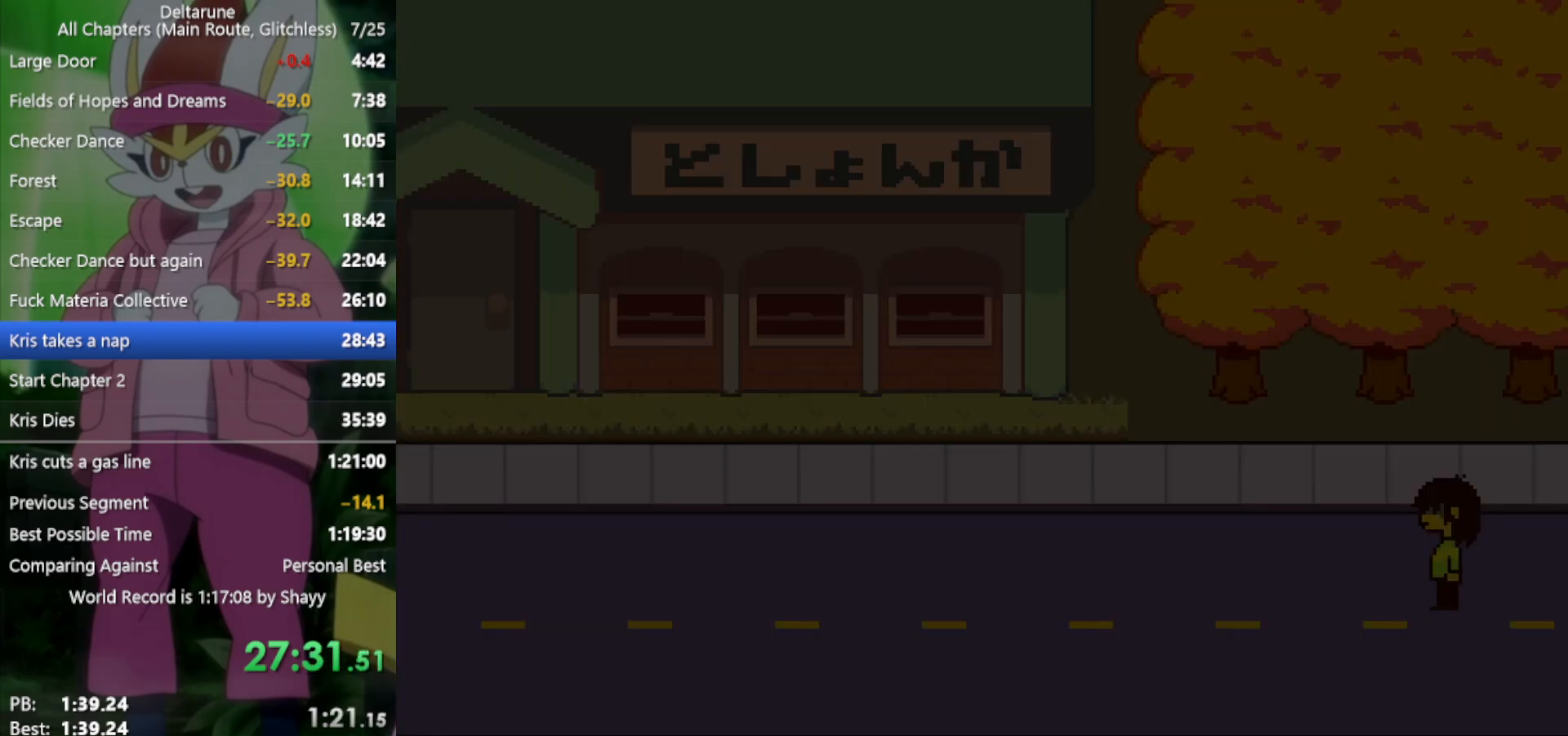
{"keys": ["left", "x"], "events": []}
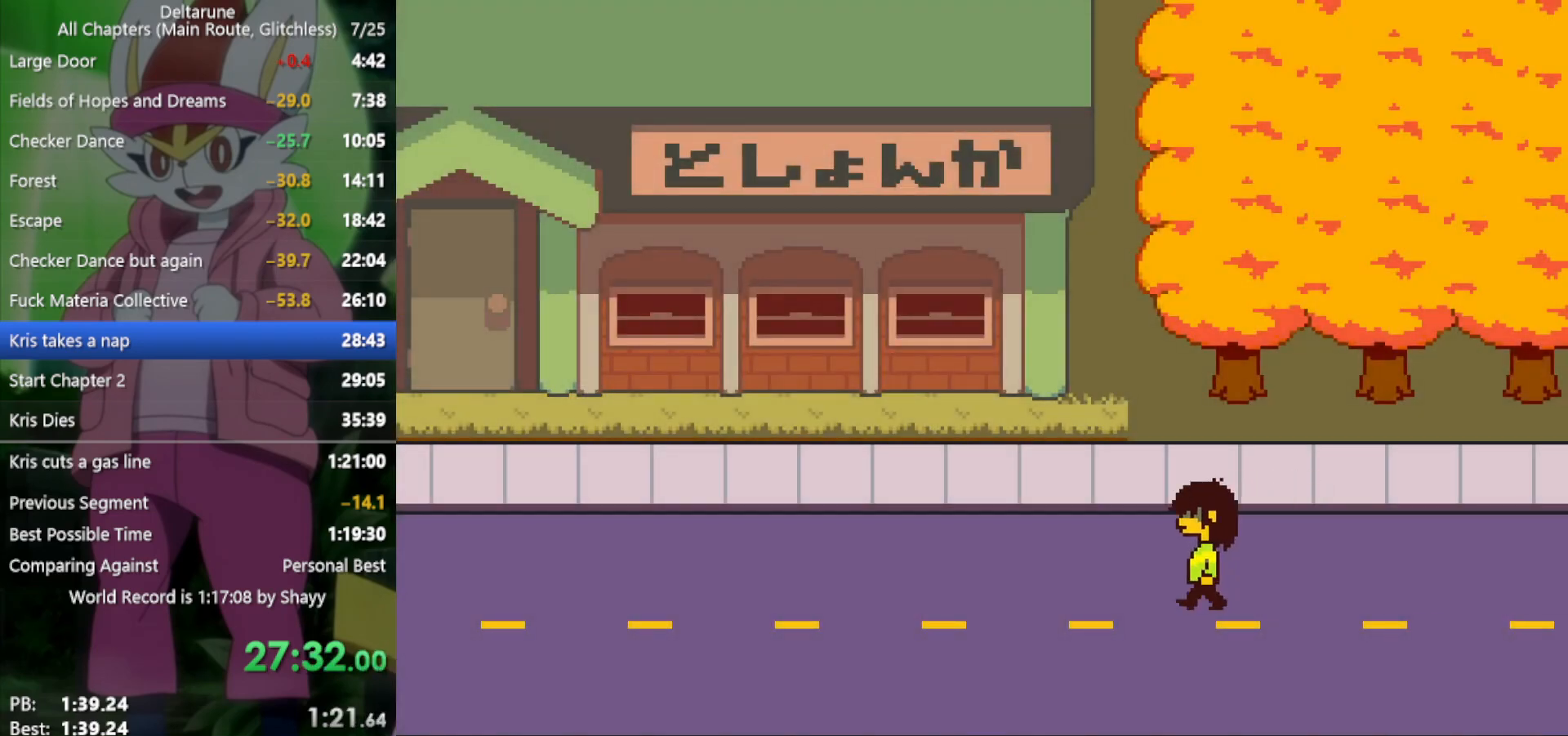
{"keys": ["left", "x"], "events": [[50, "up", "down"], [100, "up", "up"]]}
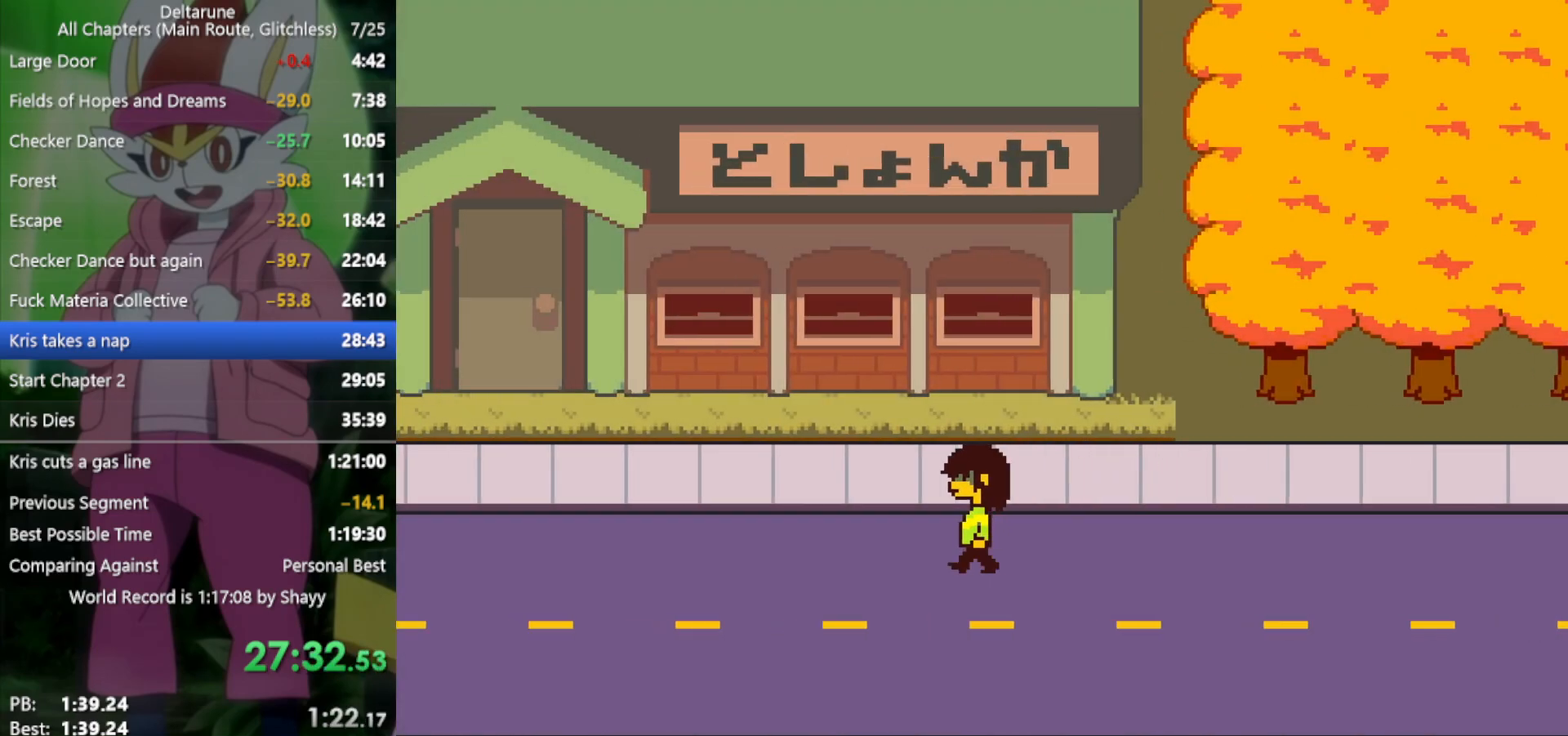
{"keys": ["left", "x"], "events": [[50, "up", "down"], [100, "up", "up"]]}
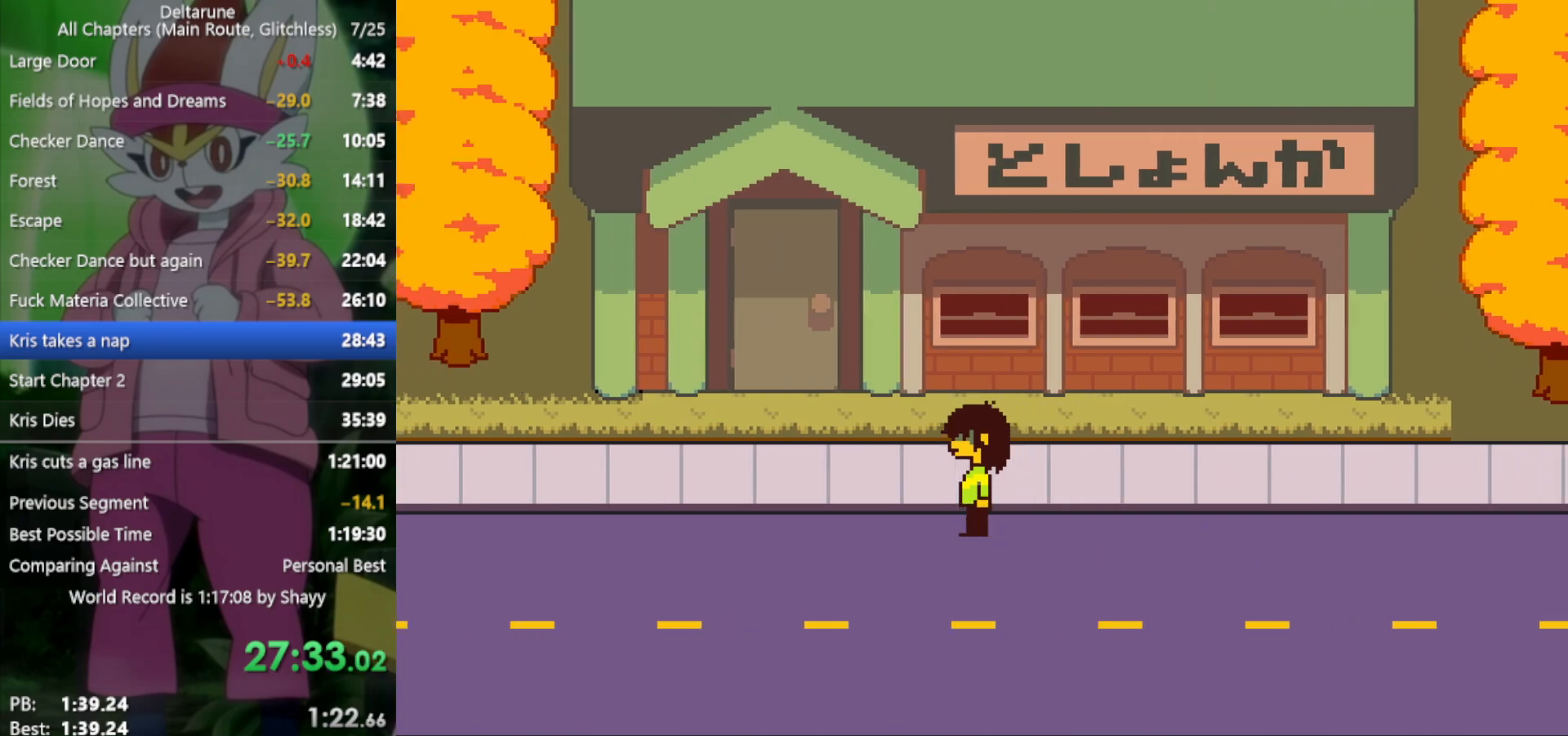
{"keys": ["left", "x"], "events": []}
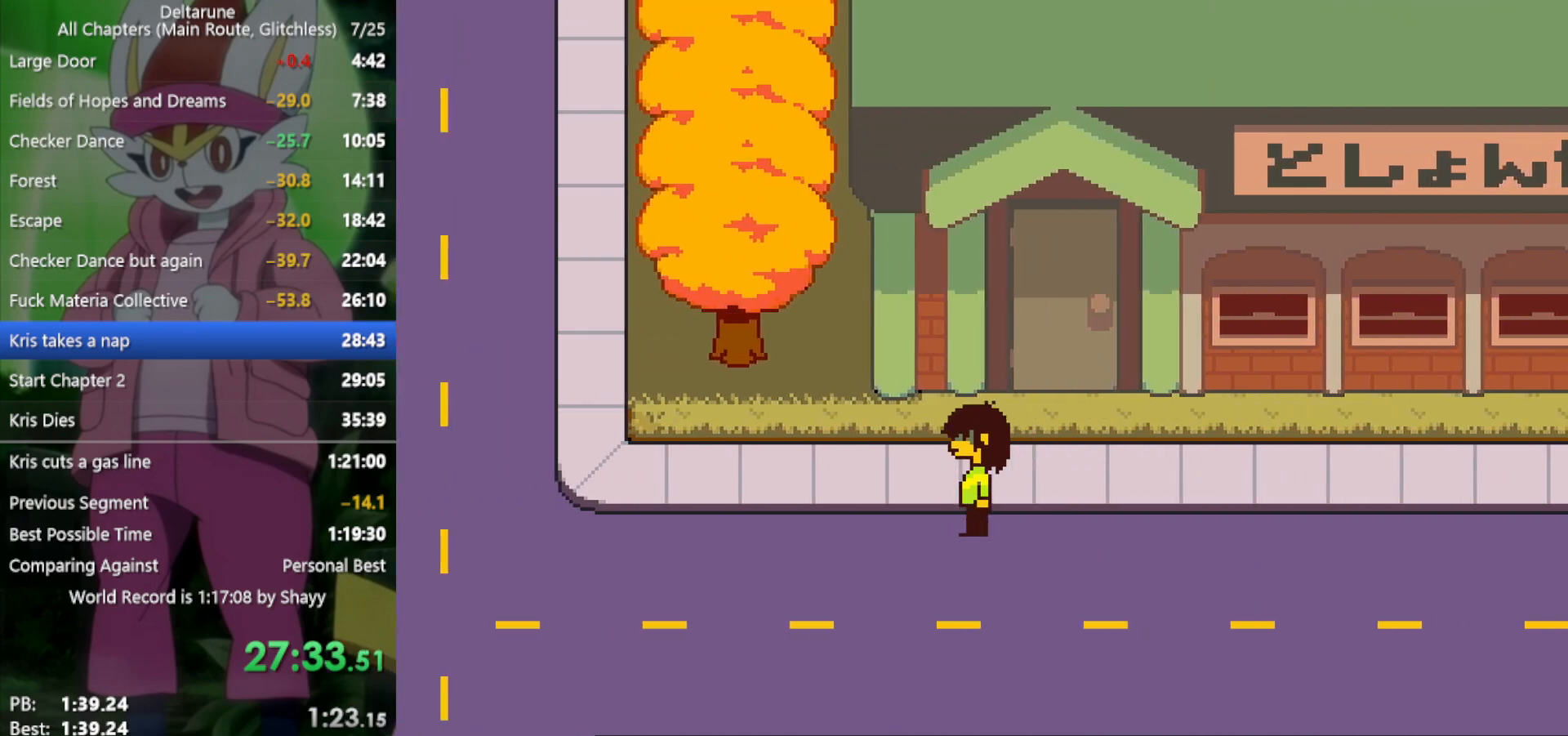
{"keys": ["left", "x"], "events": []}
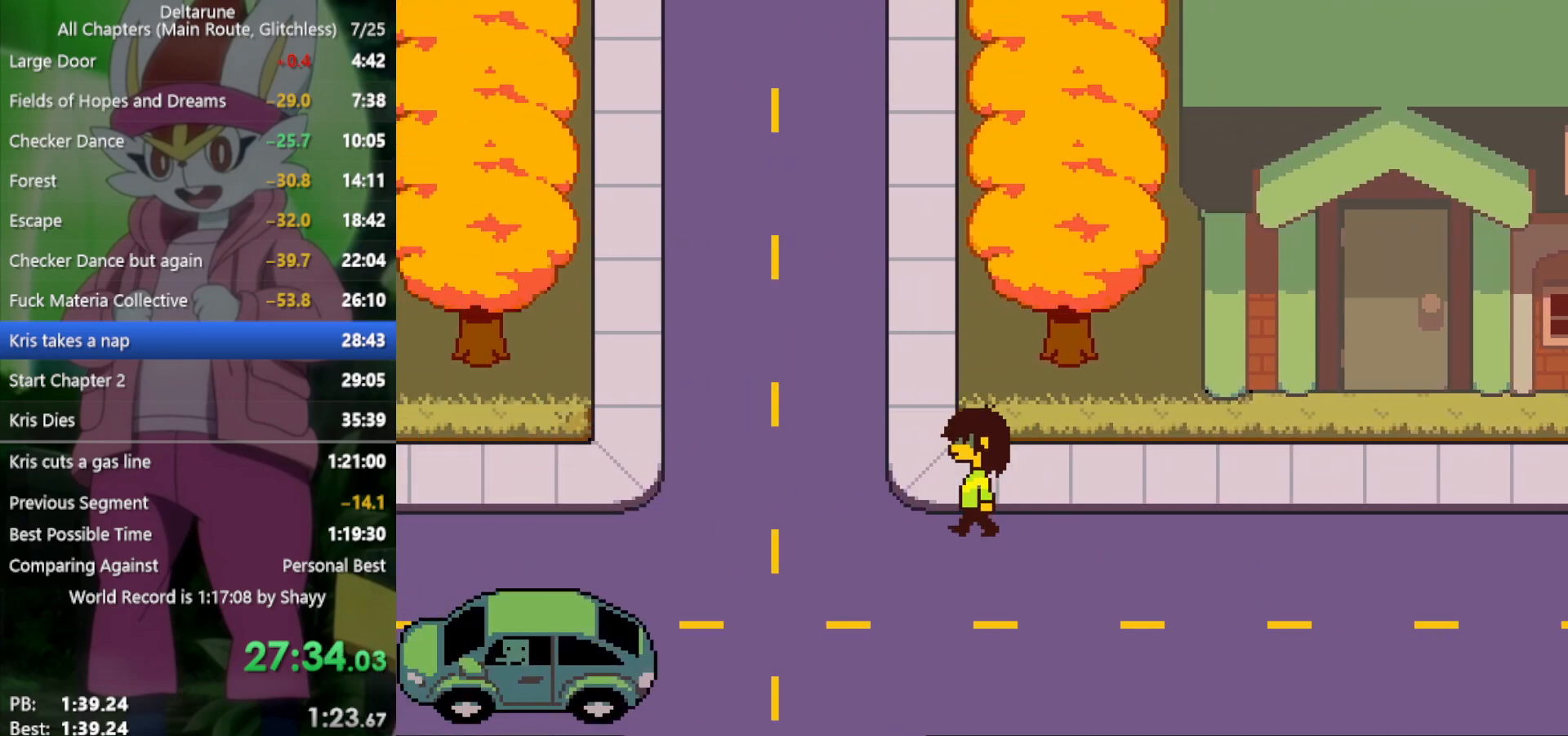
{"keys": ["up", "x"], "events": [[166, "up", "down"], [200, "left", "up"]]}
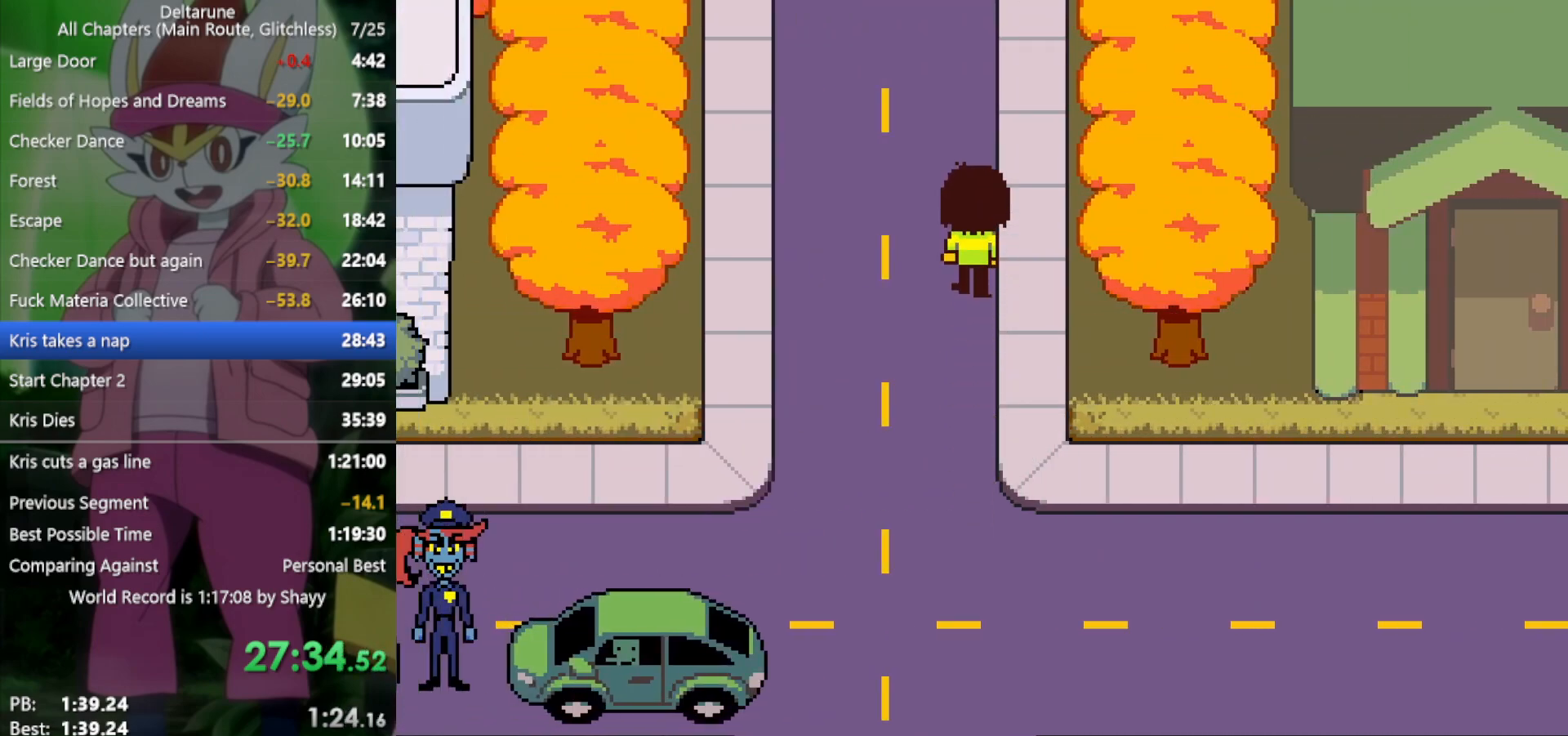
{"keys": ["up", "x"], "events": []}
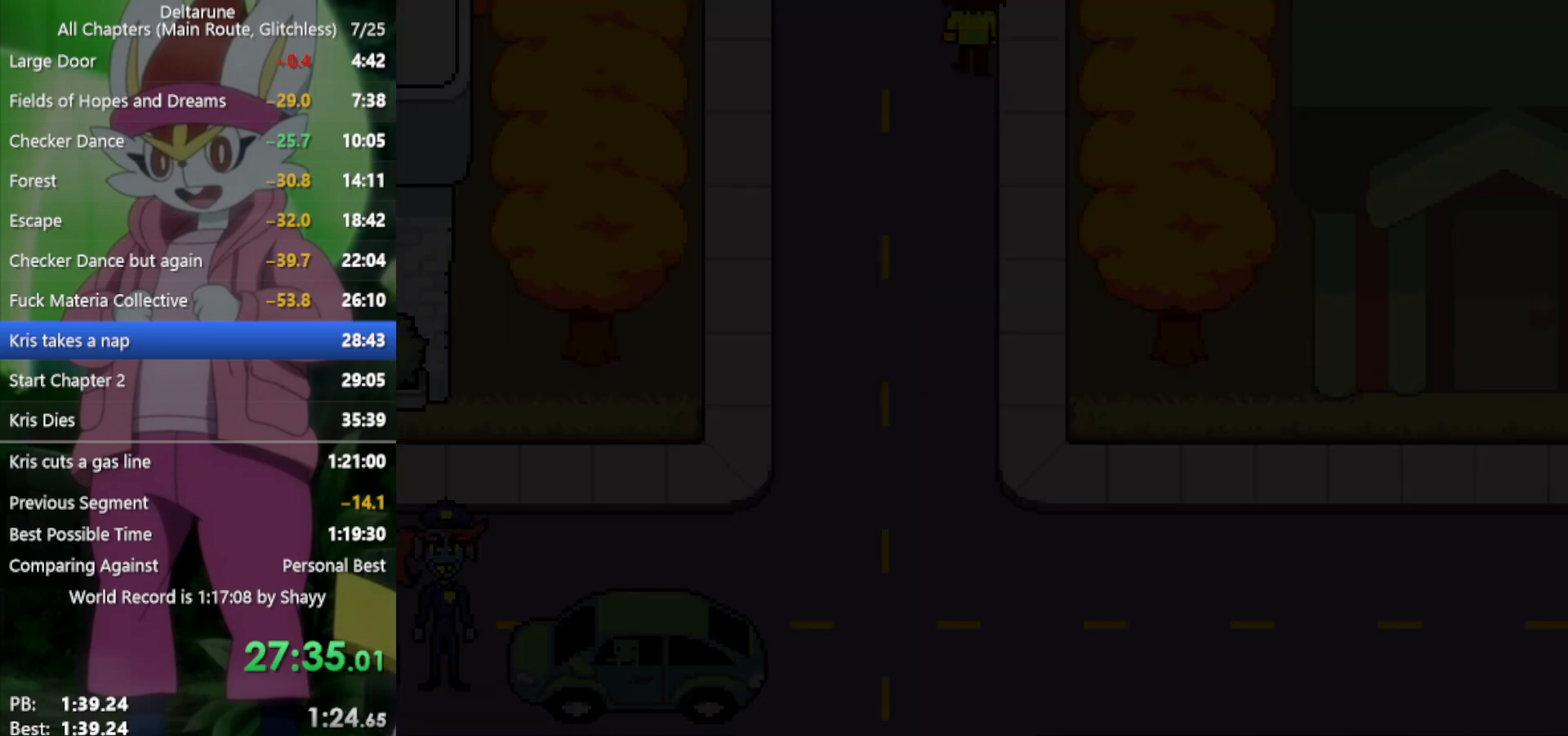
{"keys": ["up", "x"], "events": []}